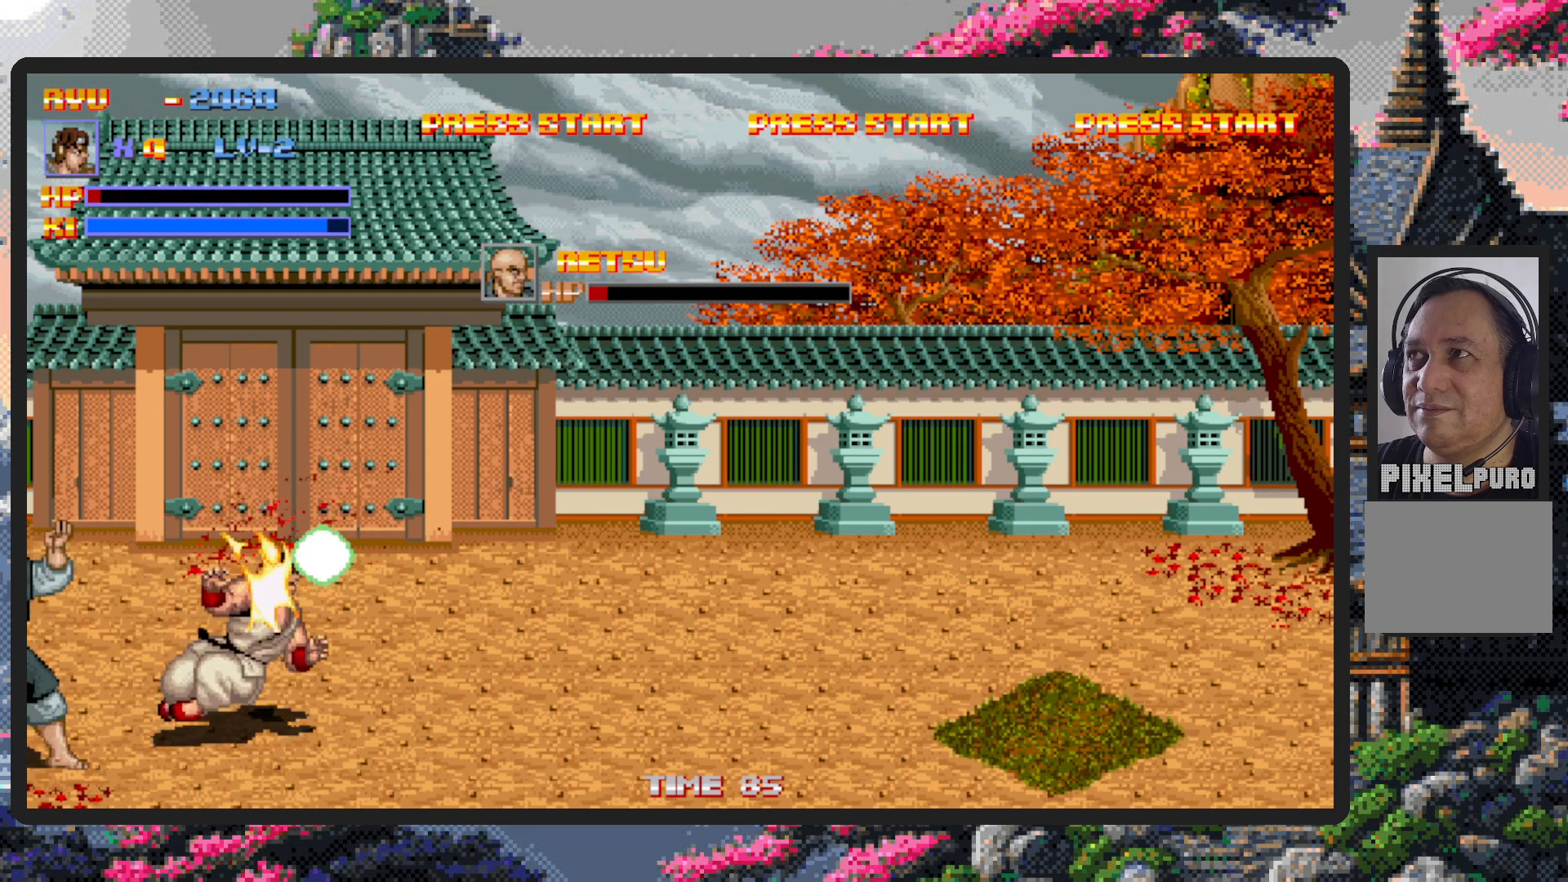
Gameplay with a controller (Nintendo layout); each line is a JSON object with the inputs held at the frame after it. "events" lists button and stick changes between this image and that frame as [ms after this image, input, new state], when the widget could be followed in between. Not read: L2 L3 R2 R3 left_stick right_stick.
{"buttons": [], "events": [[201, "DPAD_DOWN", "up"], [317, "DPAD_LEFT", "up"]]}
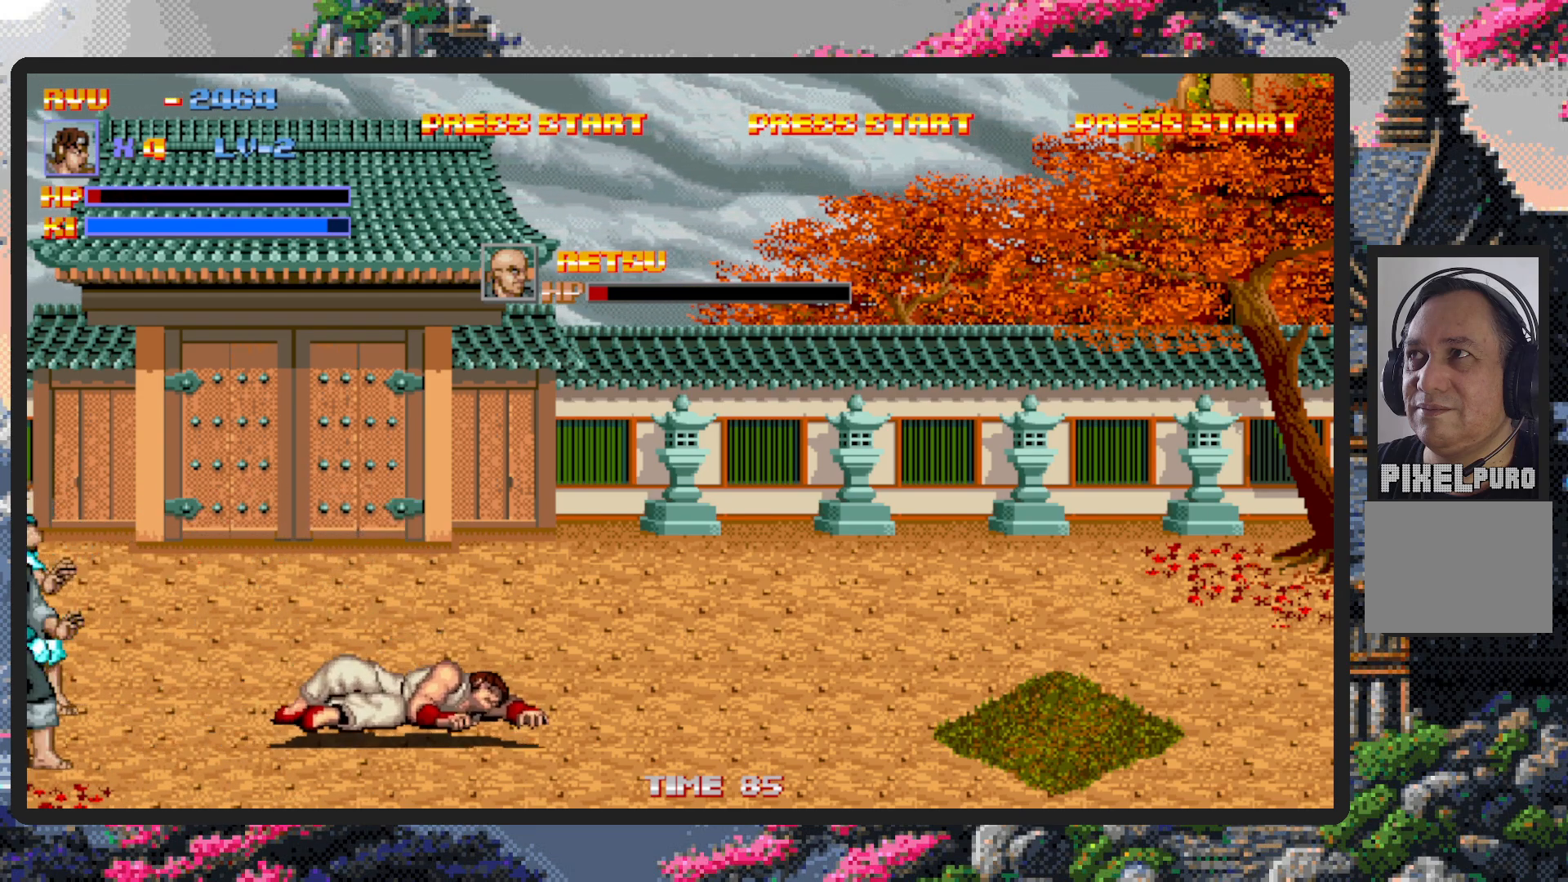
{"buttons": ["DPAD_DOWN", "DPAD_LEFT"], "events": [[417, "DPAD_DOWN", "down"], [500, "DPAD_LEFT", "down"]]}
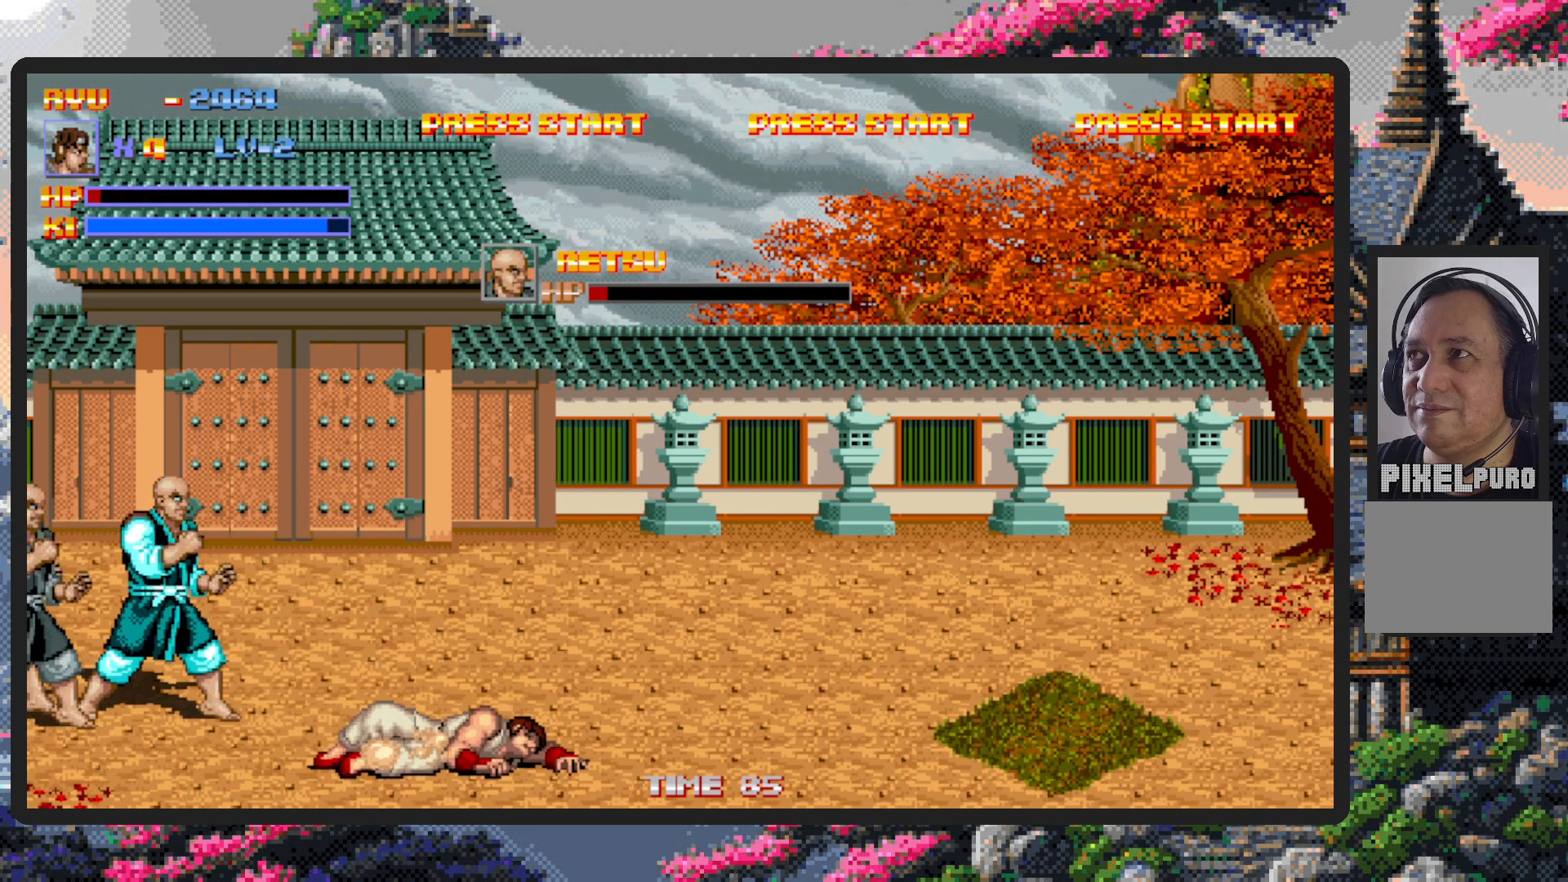
{"buttons": ["DPAD_UP", "DPAD_LEFT"], "events": [[134, "DPAD_DOWN", "up"], [217, "DPAD_UP", "down"]]}
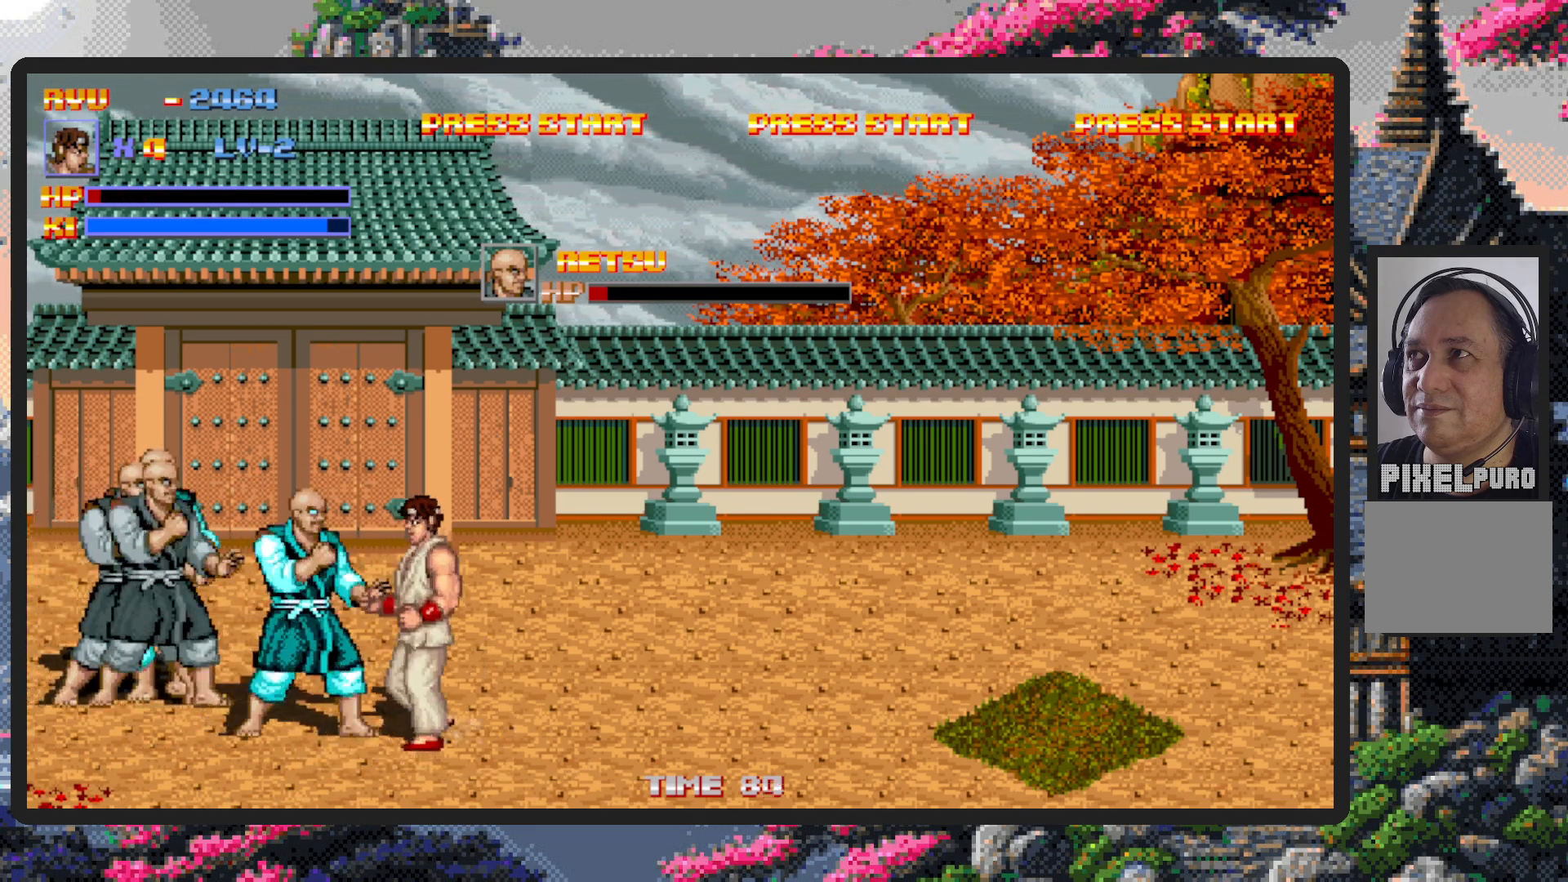
{"buttons": [], "events": [[83, "Y", "down"], [100, "Y", "up"], [150, "Y", "down"], [183, "DPAD_LEFT", "up"], [183, "DPAD_UP", "up"], [200, "Y", "up"], [250, "Y", "down"], [300, "Y", "up"], [334, "Y", "down"], [384, "Y", "up"], [417, "Y", "down"], [467, "Y", "up"]]}
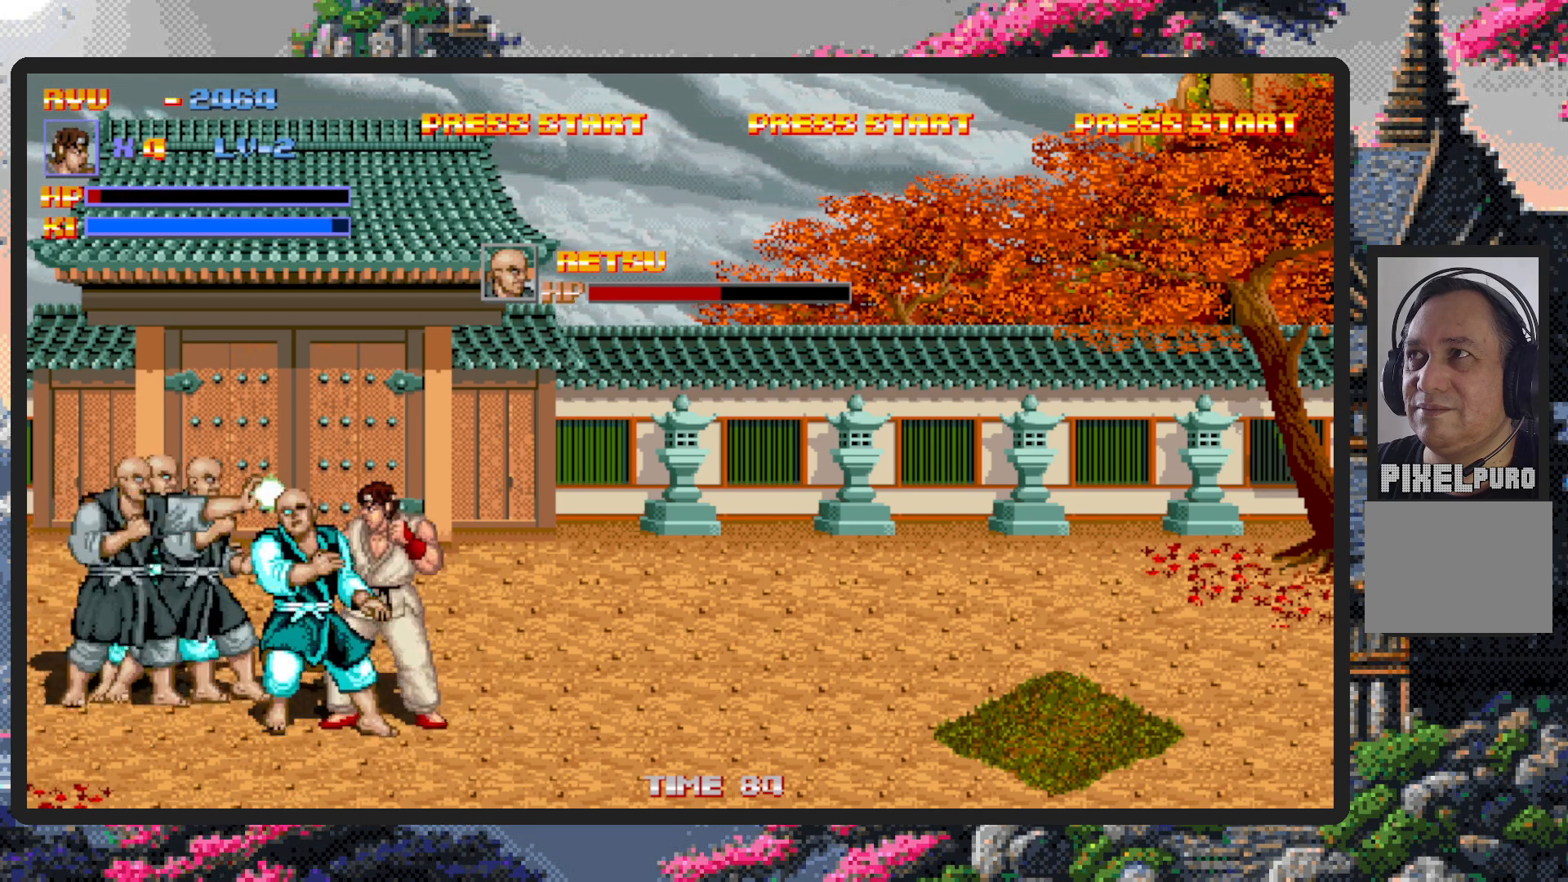
{"buttons": [], "events": [[17, "Y", "down"], [67, "Y", "up"], [101, "Y", "down"], [151, "Y", "up"], [201, "Y", "down"], [234, "Y", "up"], [284, "Y", "down"], [317, "Y", "up"], [384, "Y", "down"], [418, "Y", "up"], [468, "Y", "down"], [501, "Y", "up"]]}
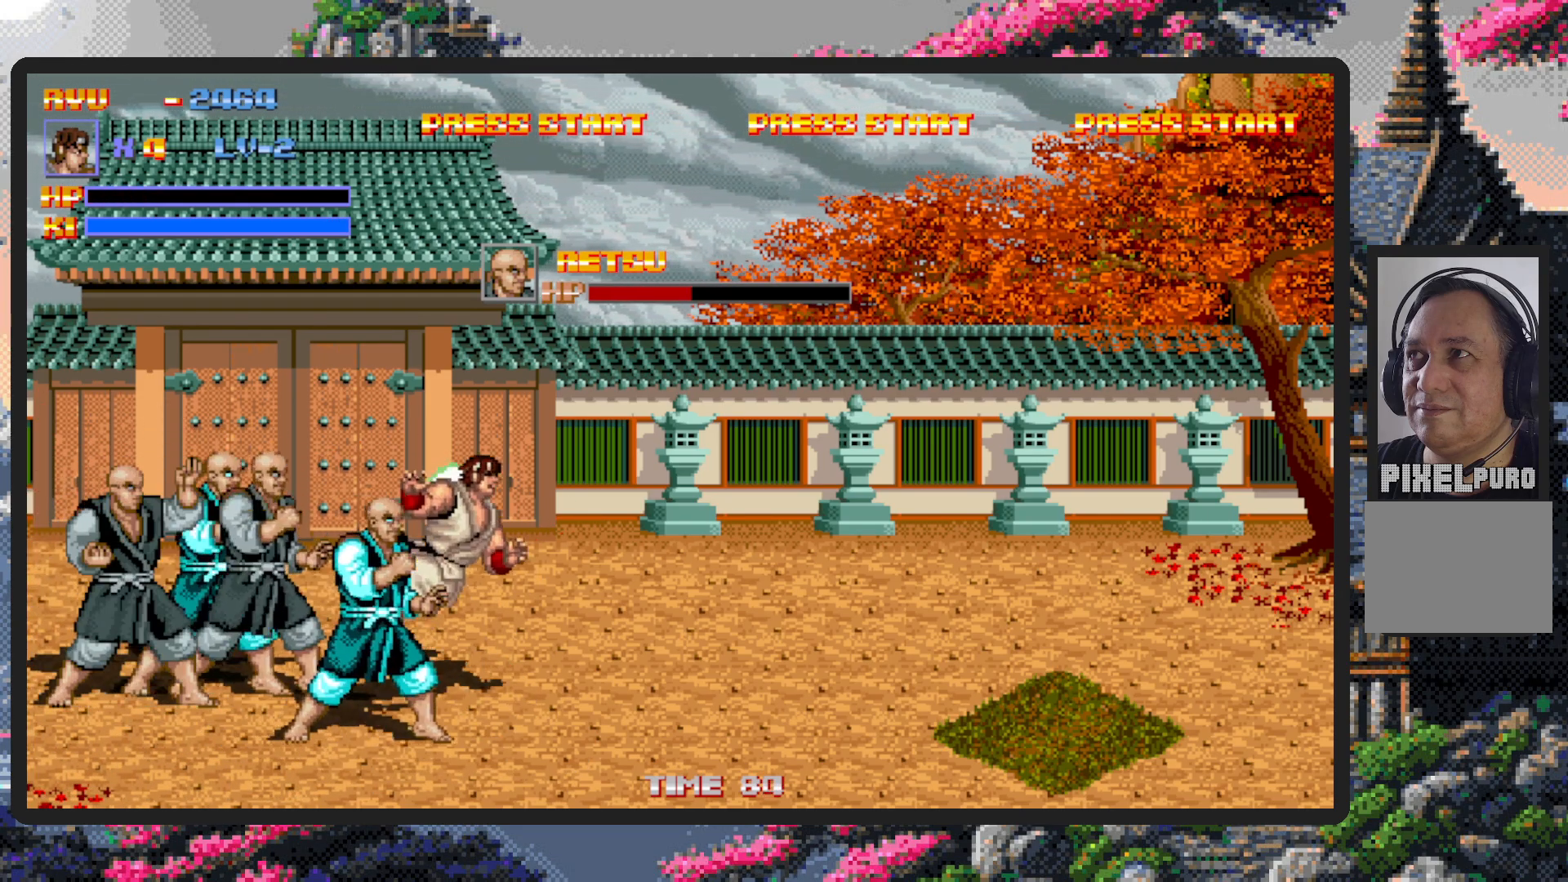
{"buttons": ["DPAD_LEFT"], "events": [[50, "Y", "down"], [100, "Y", "up"], [150, "Y", "down"], [200, "Y", "up"], [234, "Y", "down"], [250, "Y", "up"], [500, "DPAD_LEFT", "down"]]}
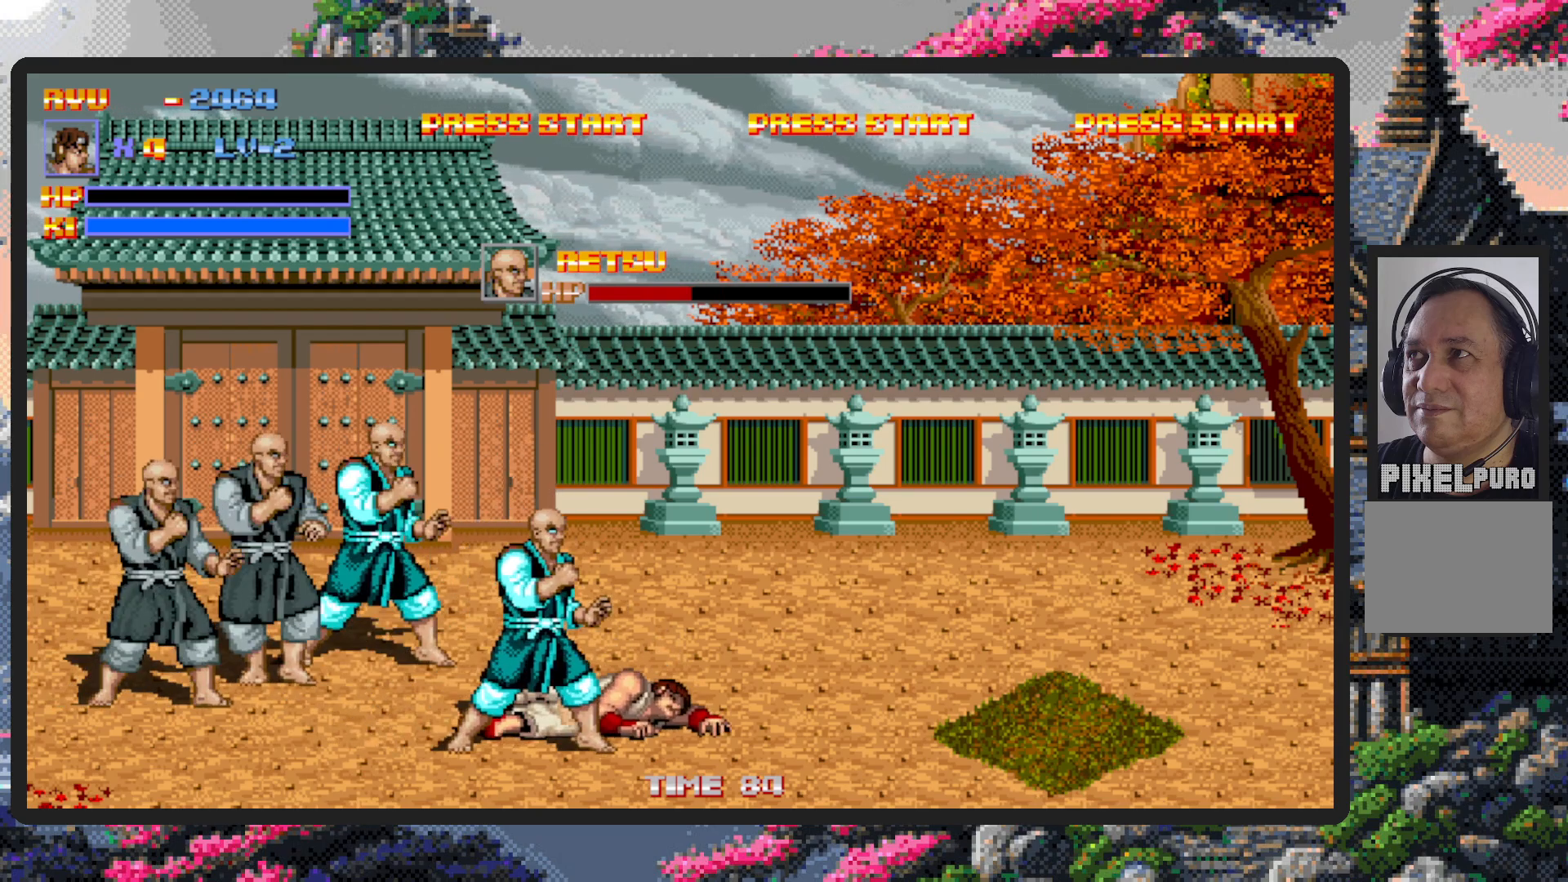
{"buttons": ["DPAD_UP"], "events": [[67, "DPAD_DOWN", "down"], [101, "DPAD_LEFT", "up"], [184, "DPAD_DOWN", "up"], [184, "DPAD_RIGHT", "down"], [468, "DPAD_RIGHT", "up"], [501, "DPAD_UP", "down"]]}
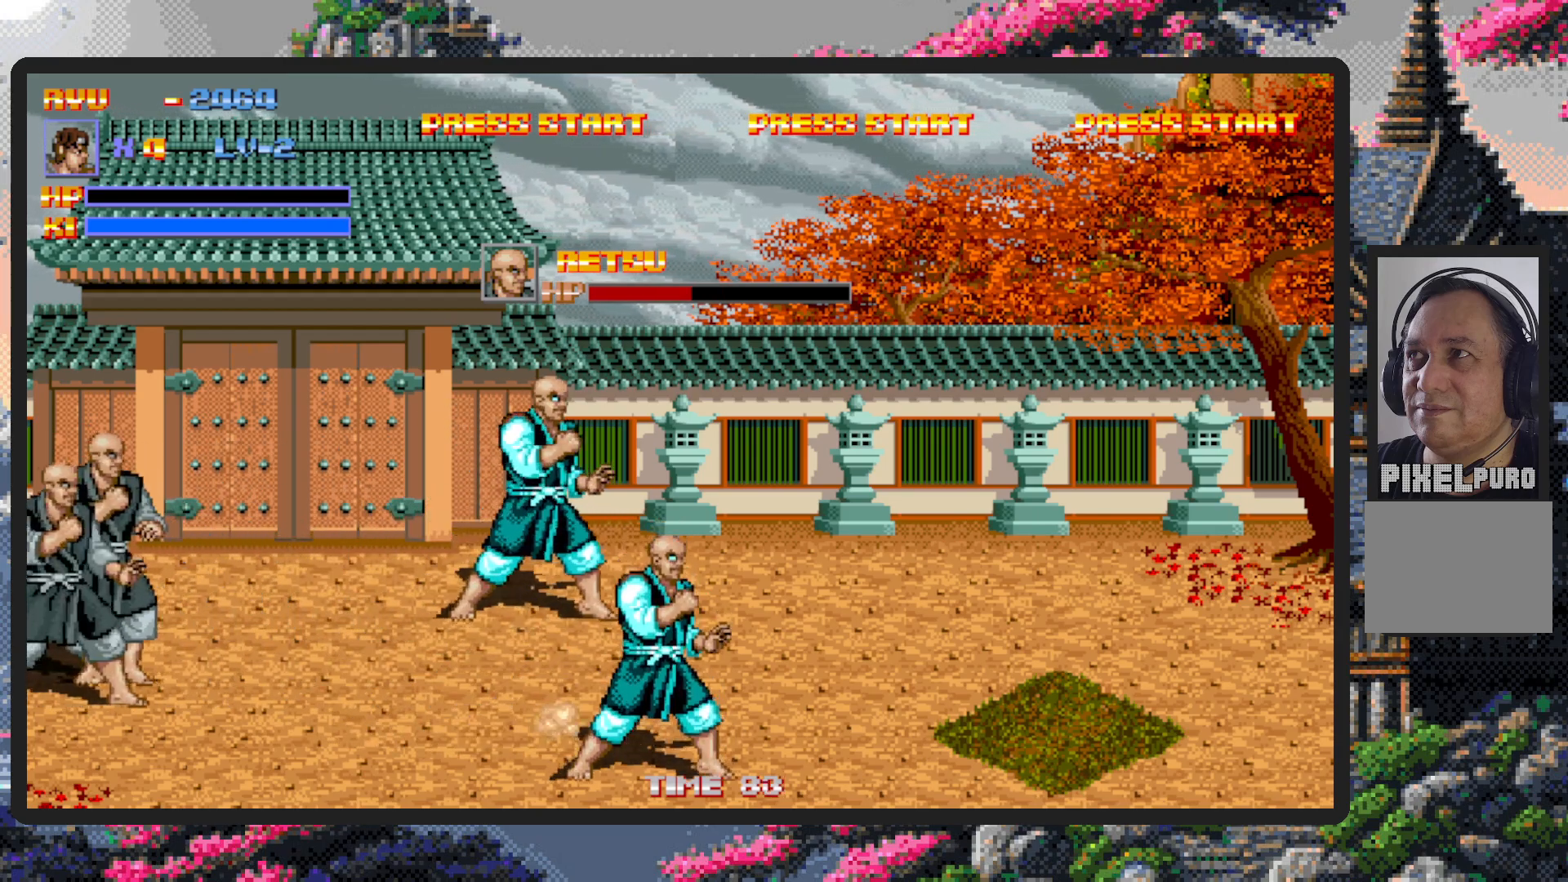
{"buttons": [], "events": [[33, "DPAD_LEFT", "down"], [83, "DPAD_UP", "up"], [150, "DPAD_DOWN", "down"], [200, "DPAD_LEFT", "up"], [250, "DPAD_LEFT", "down"], [284, "DPAD_DOWN", "up"], [284, "DPAD_LEFT", "up"], [300, "DPAD_LEFT", "down"], [484, "DPAD_LEFT", "up"]]}
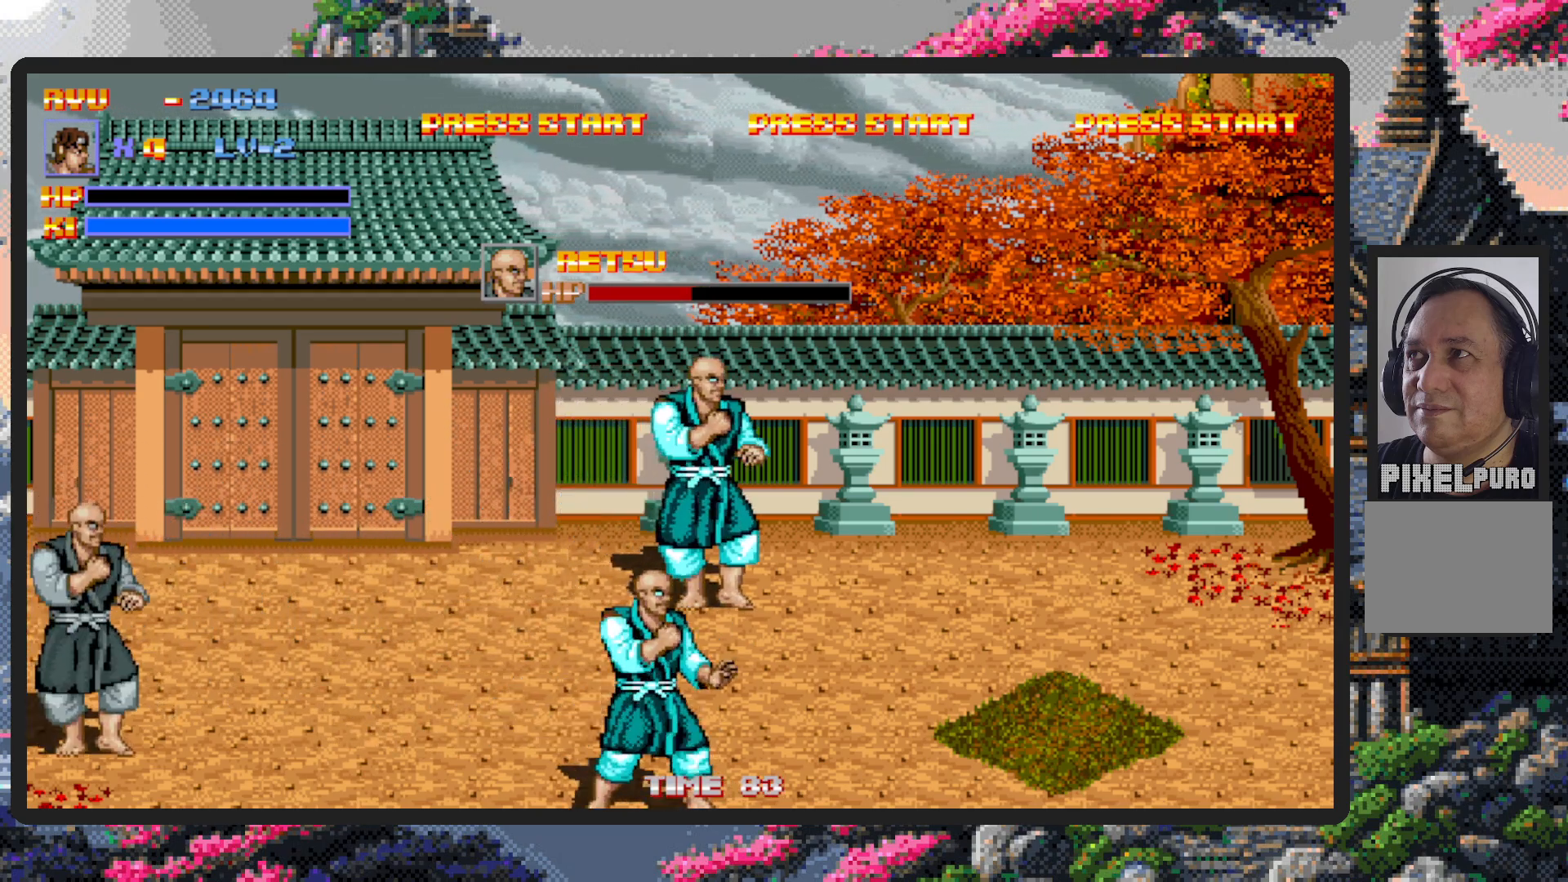
{"buttons": ["DPAD_DOWN"], "events": [[34, "DPAD_LEFT", "down"], [67, "DPAD_LEFT", "up"], [167, "DPAD_DOWN", "down"], [317, "DPAD_LEFT", "down"], [418, "DPAD_LEFT", "up"]]}
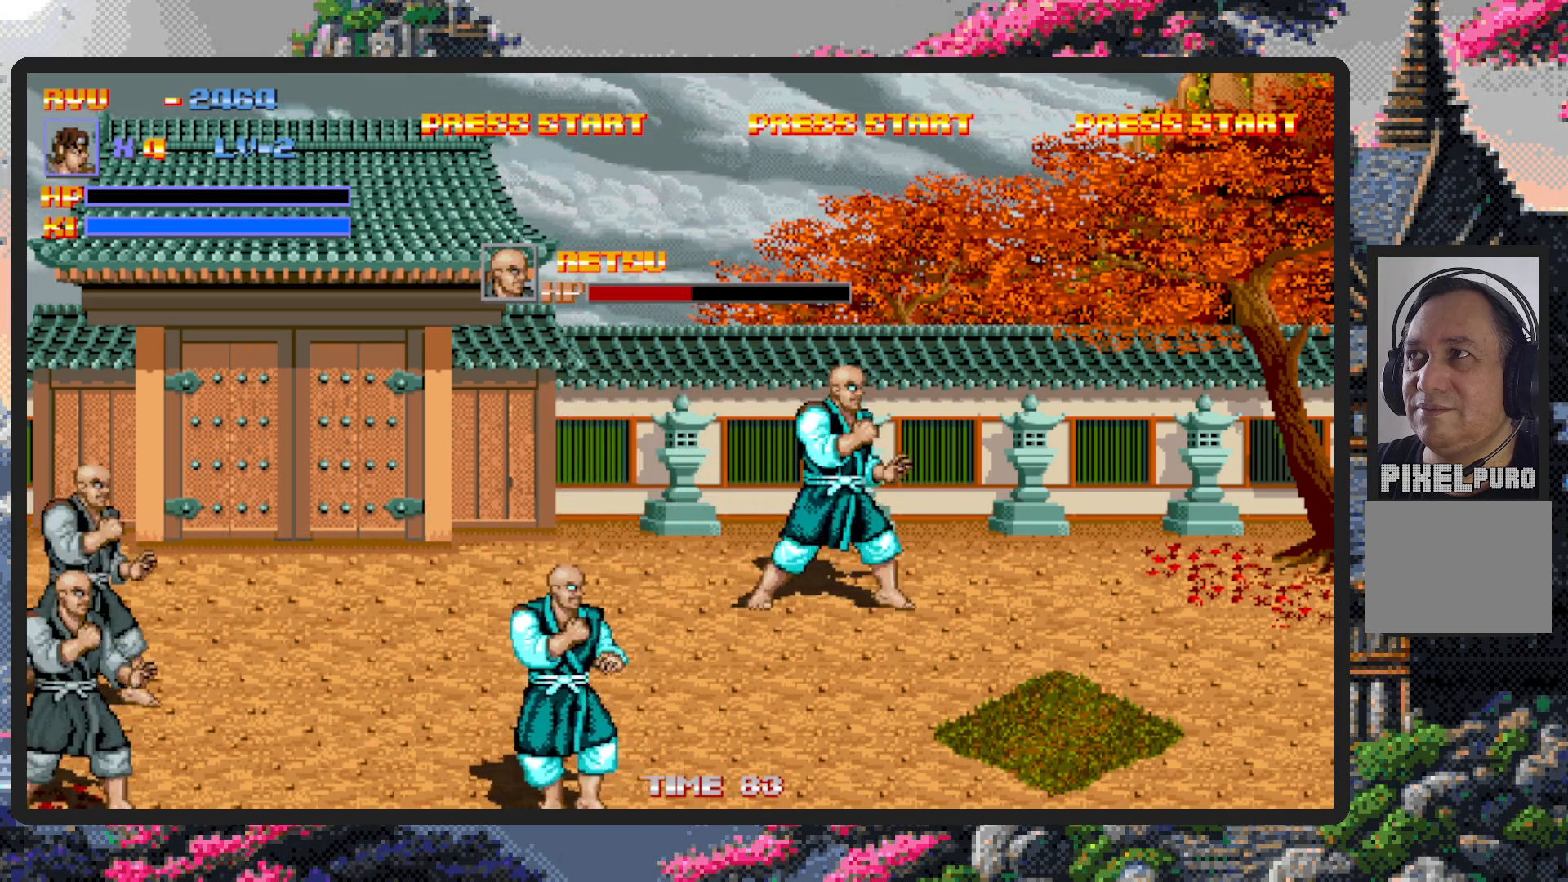
{"buttons": [], "events": [[234, "DPAD_DOWN", "up"]]}
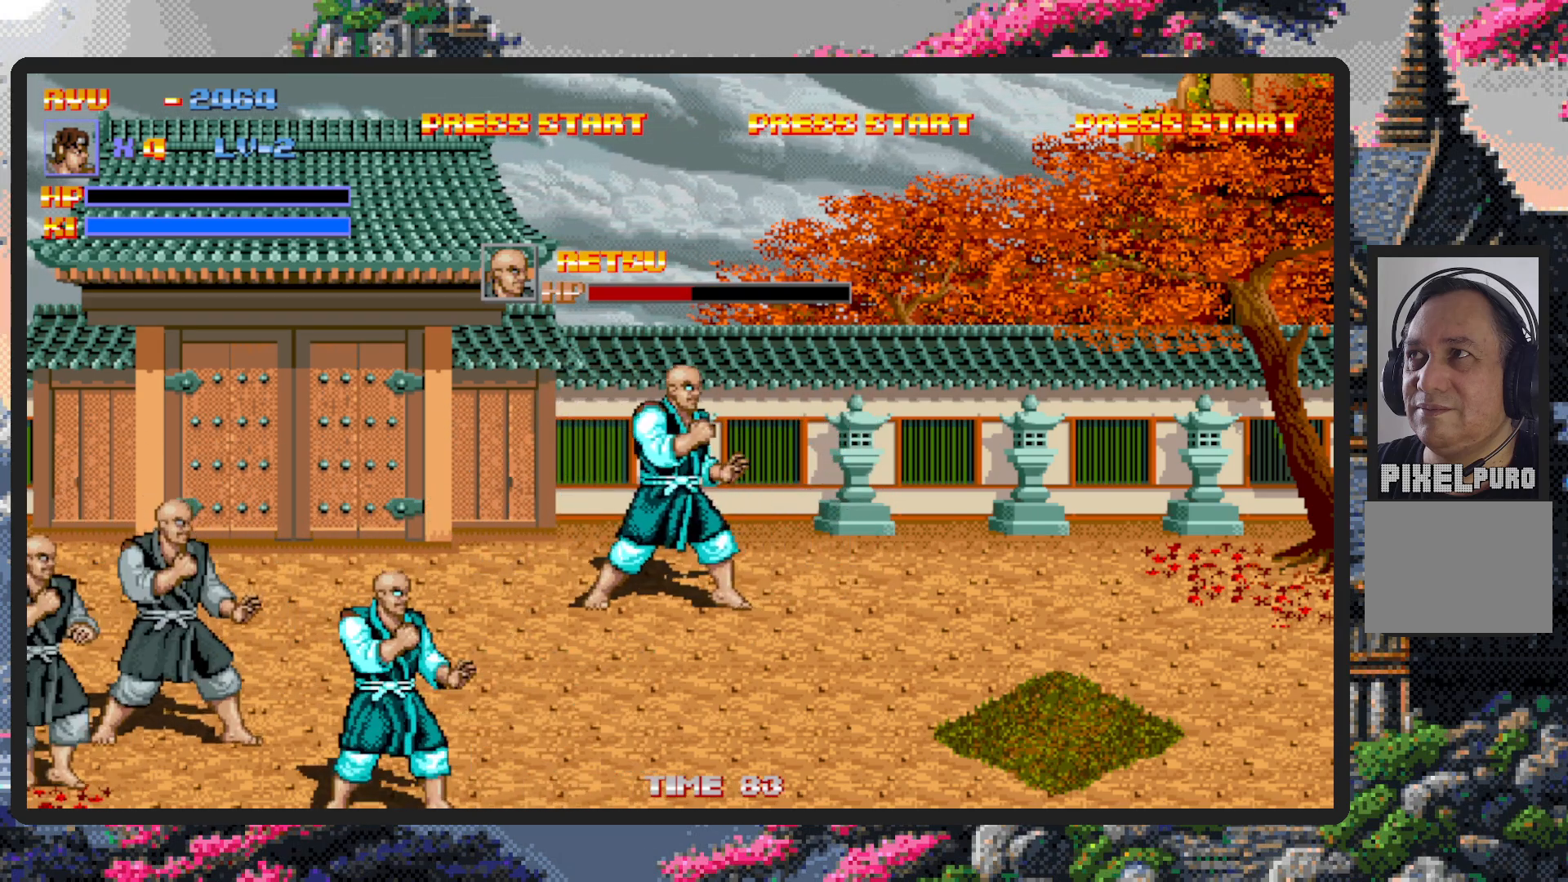
{"buttons": ["DPAD_DOWN", "DPAD_LEFT"], "events": [[201, "DPAD_DOWN", "down"], [234, "DPAD_DOWN", "up"], [418, "DPAD_LEFT", "down"], [484, "DPAD_DOWN", "down"]]}
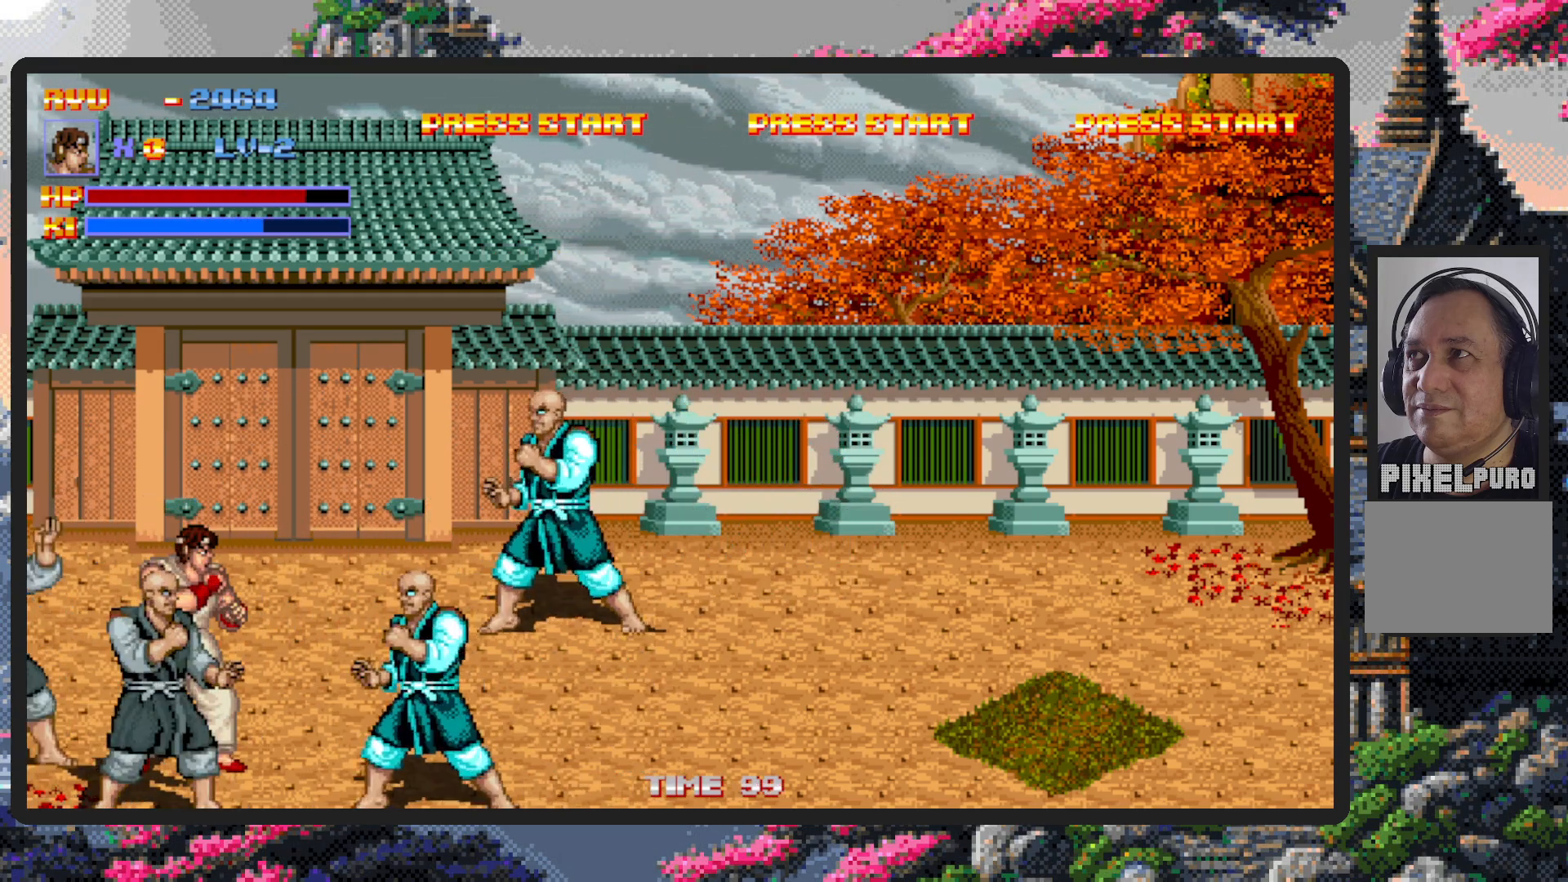
{"buttons": ["DPAD_DOWN", "DPAD_RIGHT"], "events": [[183, "DPAD_LEFT", "up"], [267, "DPAD_DOWN", "up"], [267, "DPAD_RIGHT", "down"], [350, "DPAD_DOWN", "down"]]}
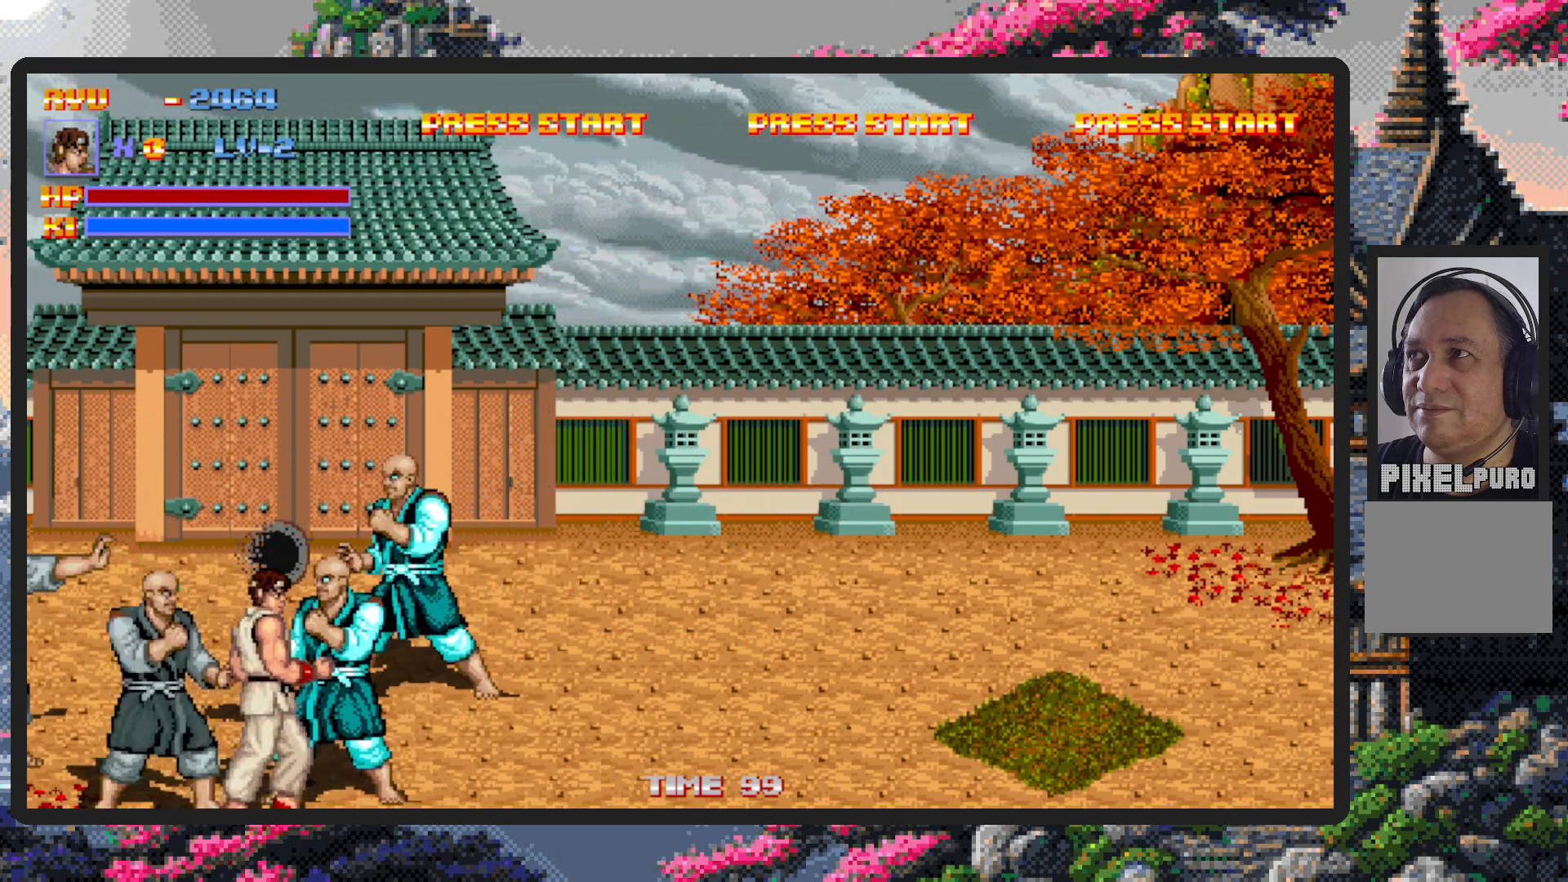
{"buttons": ["Y"]}
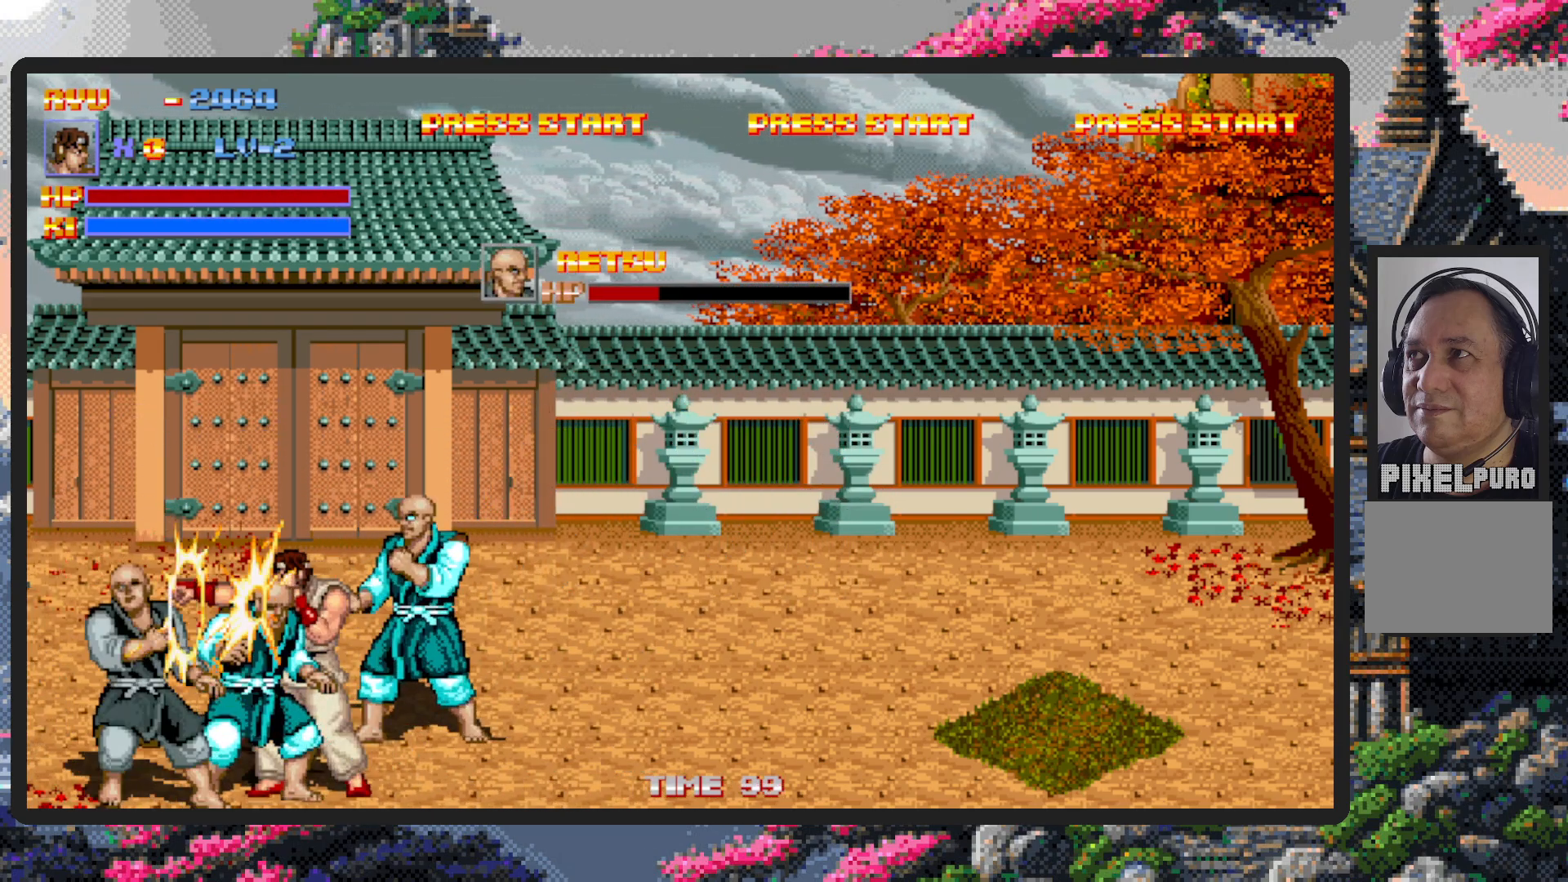
{"buttons": ["A"], "events": [[33, "Y", "up"], [67, "Y", "down"], [117, "Y", "up"], [167, "Y", "down"], [200, "Y", "up"], [250, "Y", "down"], [300, "Y", "up"], [384, "A", "down"]]}
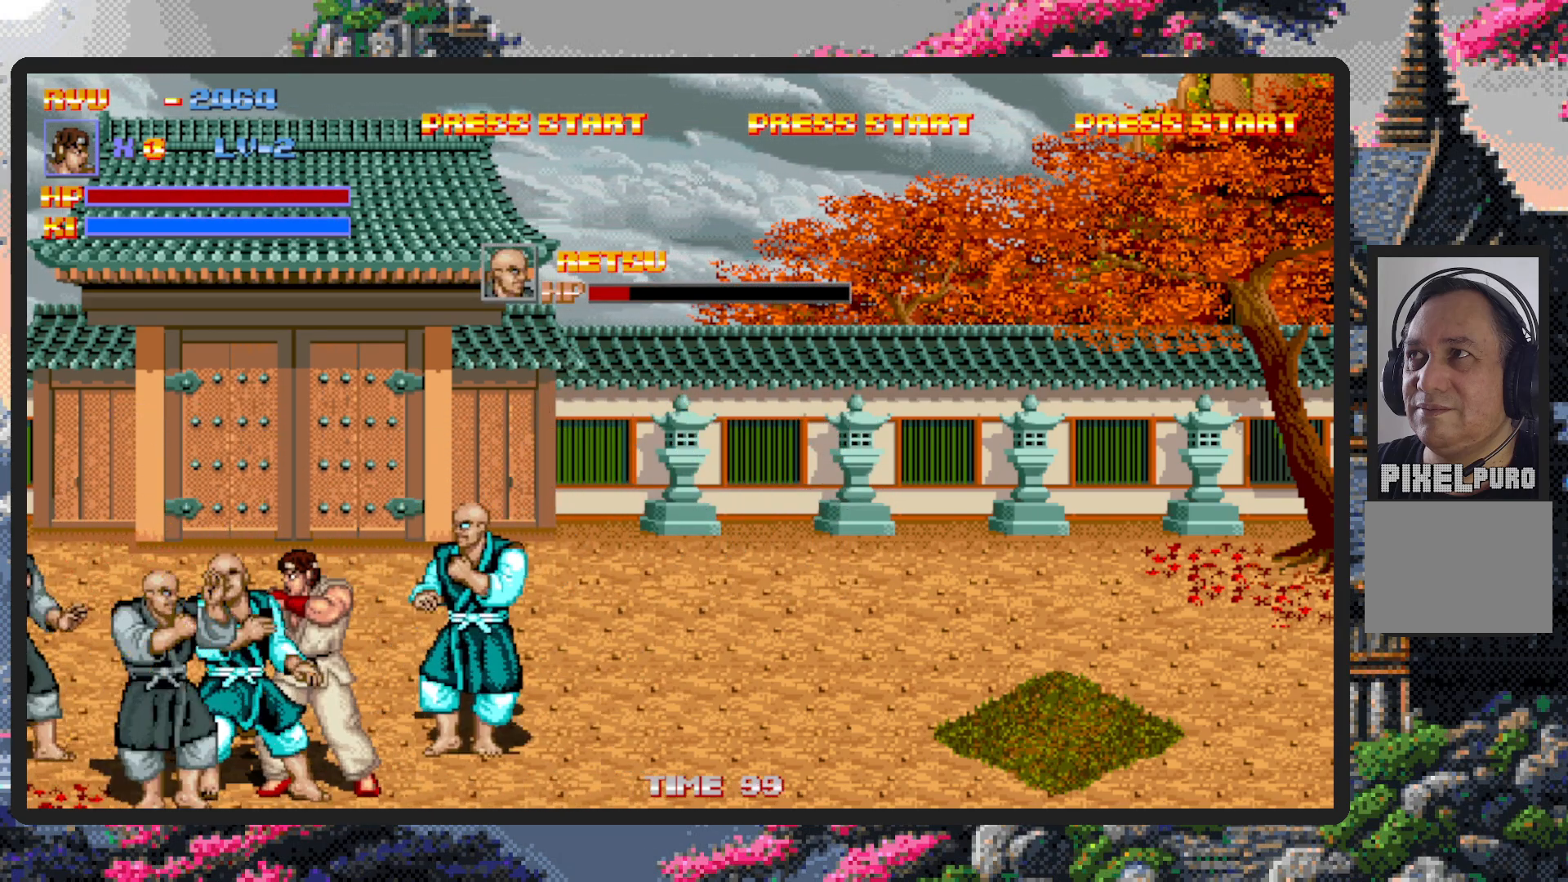
{"buttons": [], "events": [[184, "A", "up"], [217, "A", "down"], [384, "A", "up"]]}
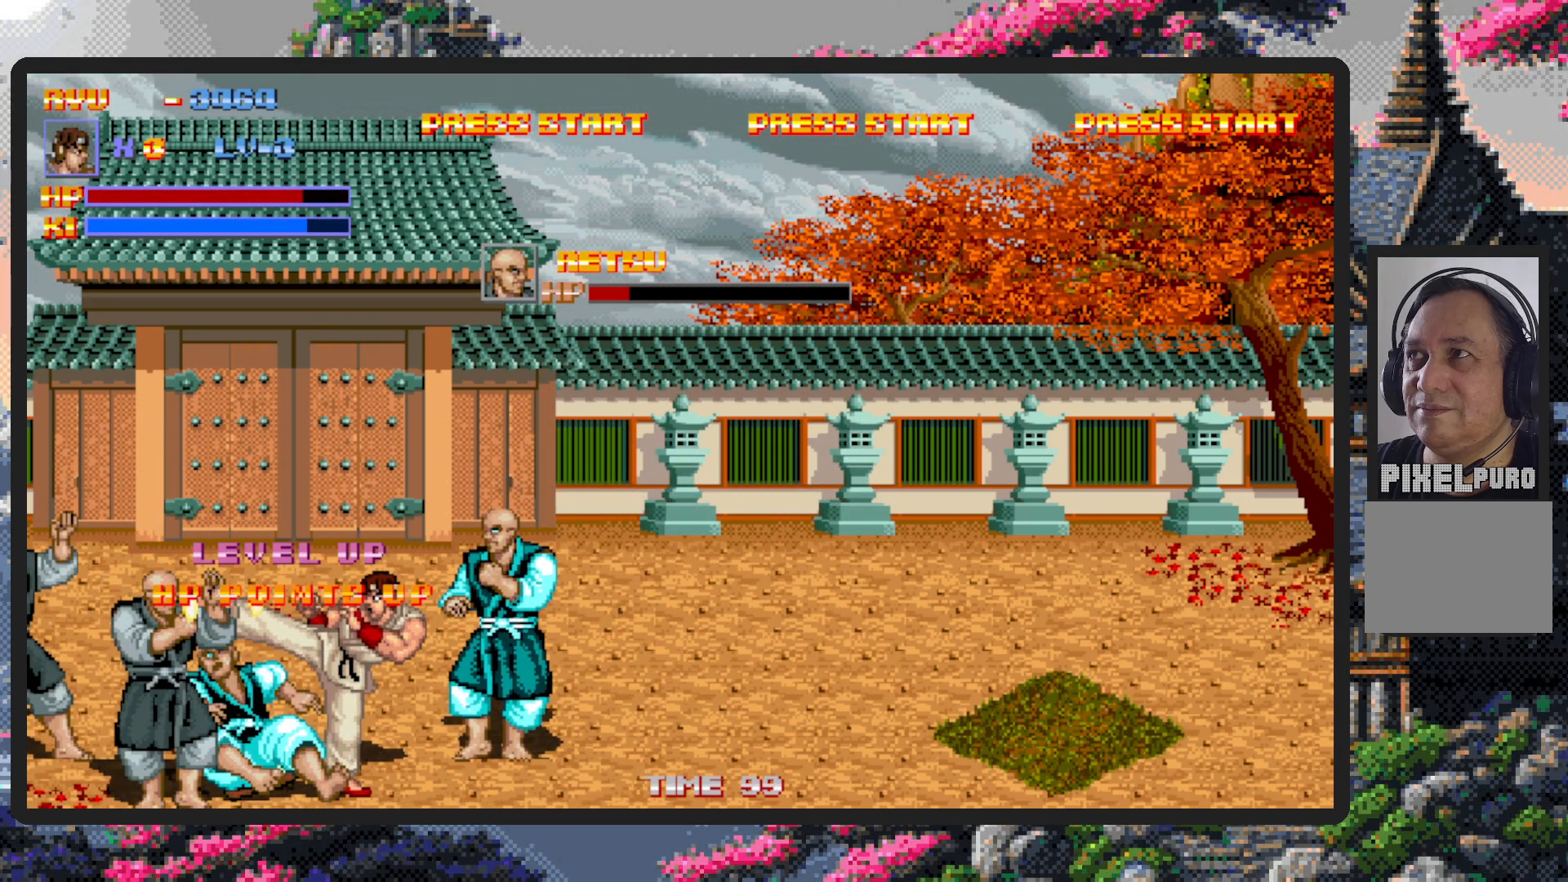
{"buttons": [], "events": []}
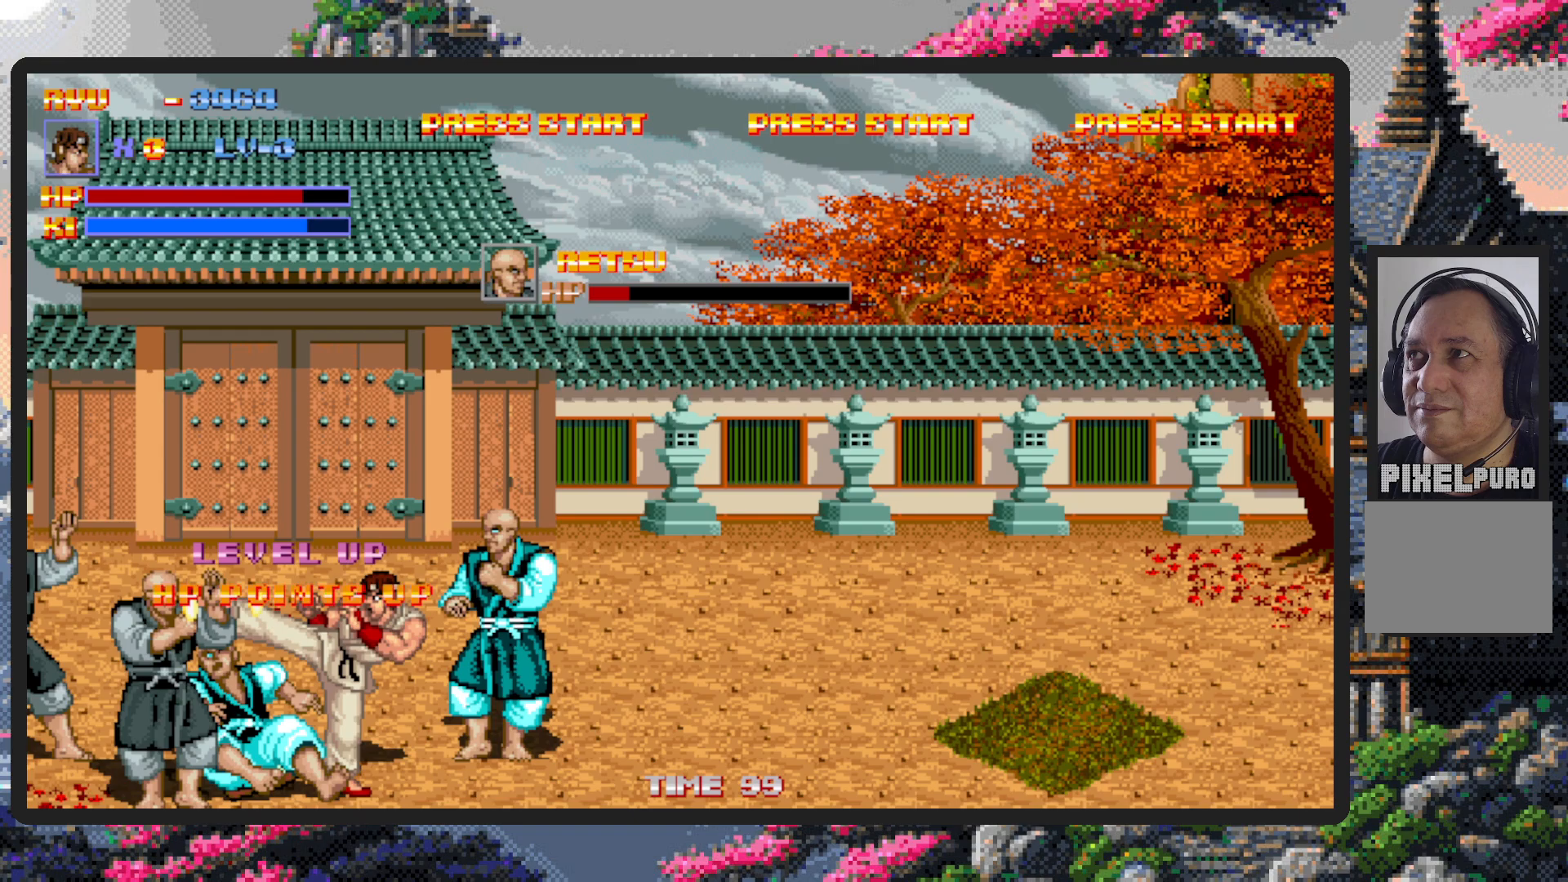
{"buttons": [], "events": [[301, "Y", "down"], [334, "Y", "up"], [368, "Y", "down"], [418, "Y", "up"], [468, "Y", "down"], [501, "Y", "up"]]}
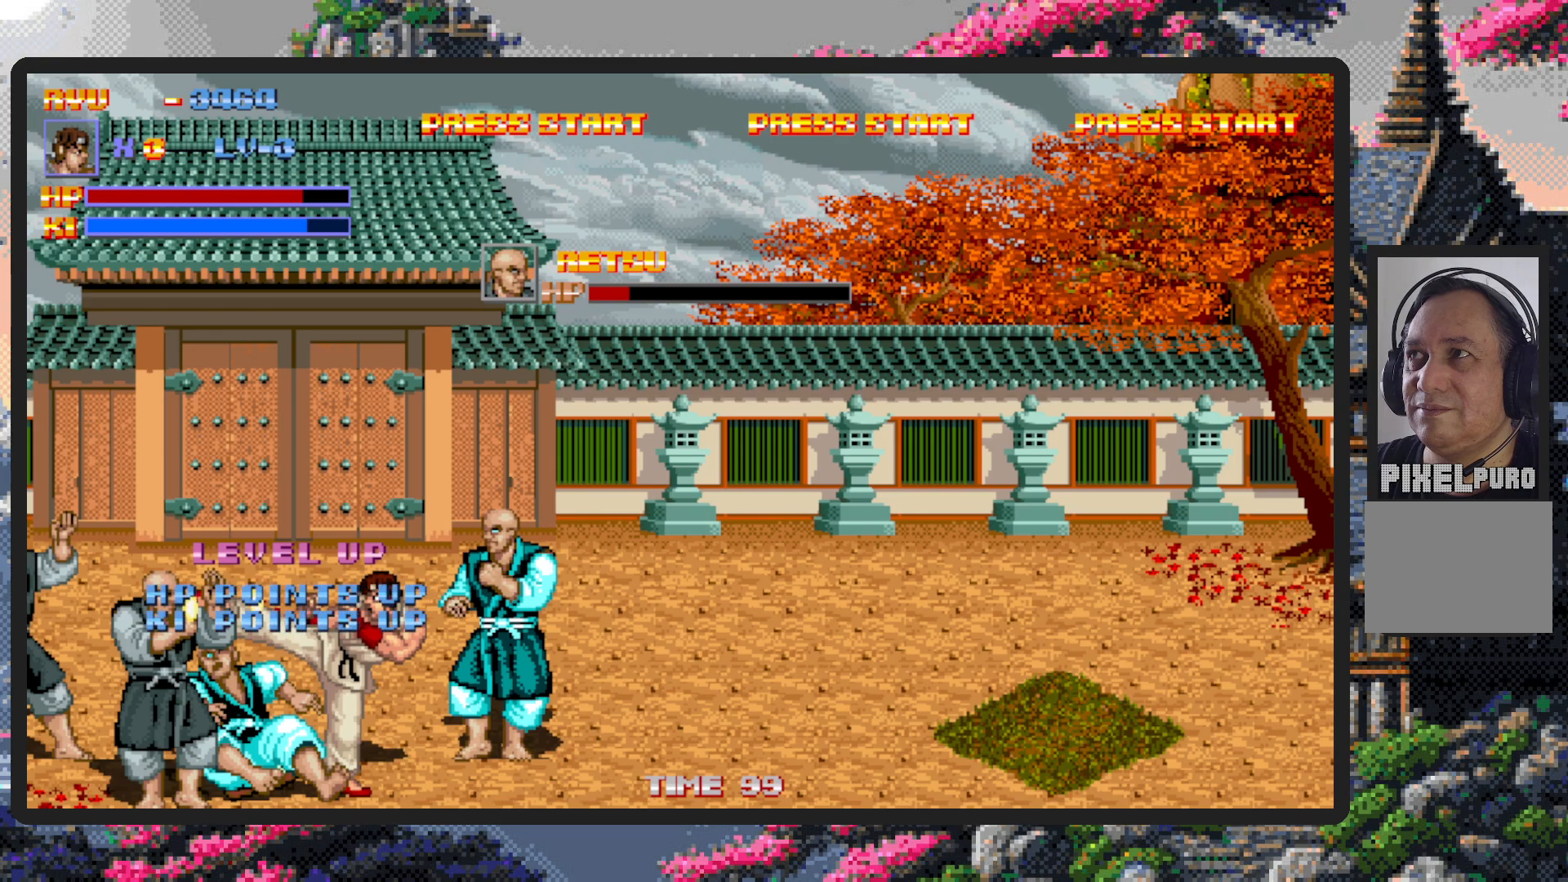
{"buttons": ["Y"], "events": [[50, "Y", "down"], [100, "Y", "up"], [133, "Y", "down"], [184, "Y", "up"], [234, "Y", "down"], [284, "Y", "up"], [317, "Y", "down"], [367, "Y", "up"], [417, "Y", "down"], [450, "Y", "up"], [500, "Y", "down"]]}
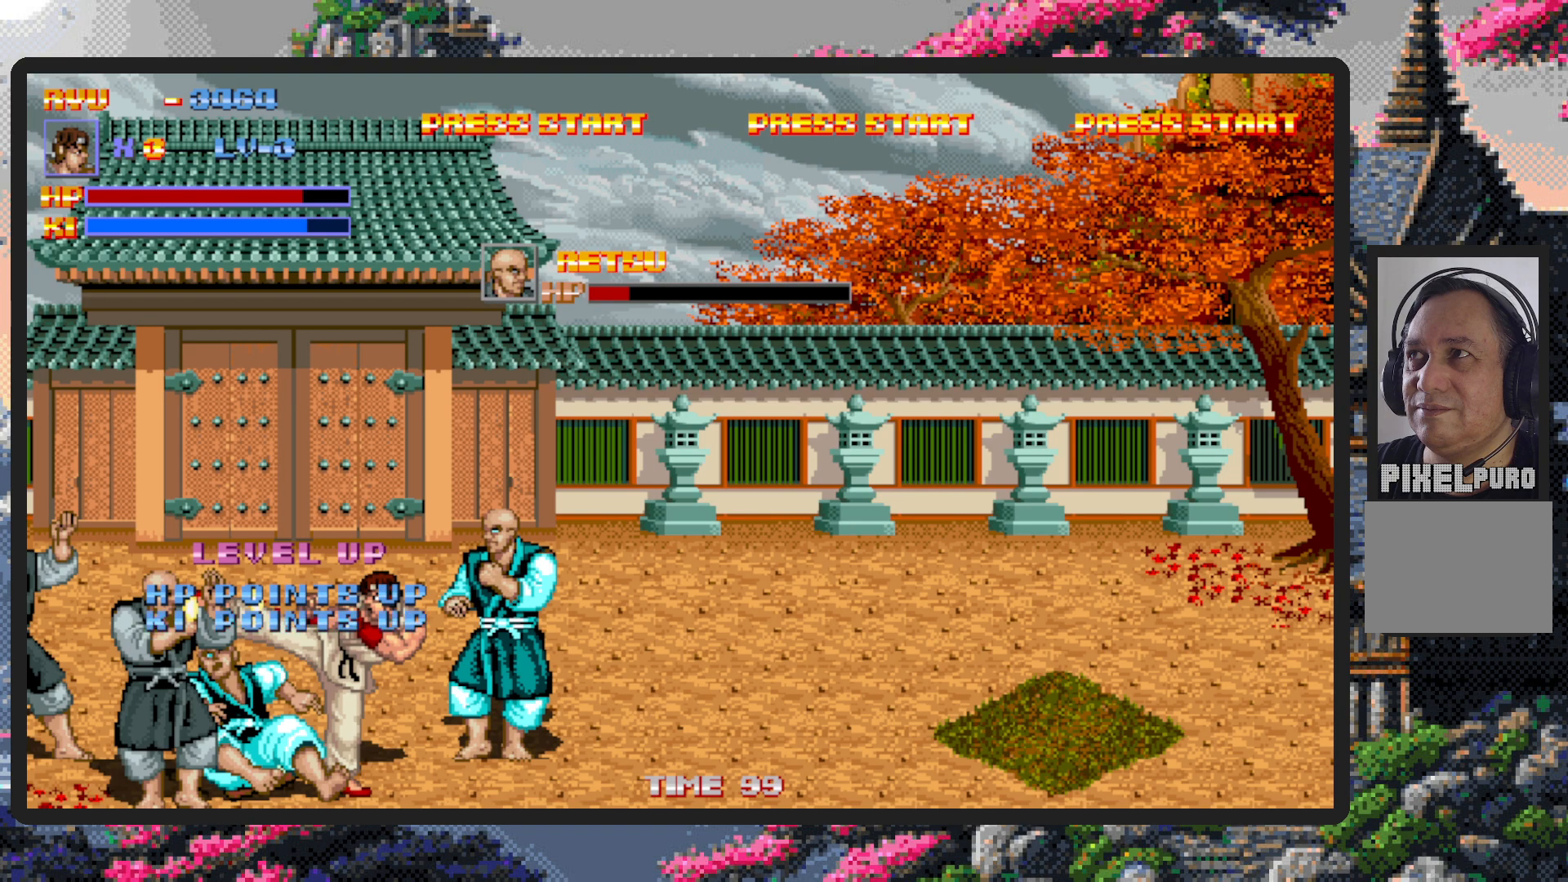
{"buttons": ["Y"], "events": [[51, "Y", "up"], [101, "Y", "down"], [134, "Y", "up"], [167, "Y", "down"], [217, "Y", "up"], [484, "Y", "down"]]}
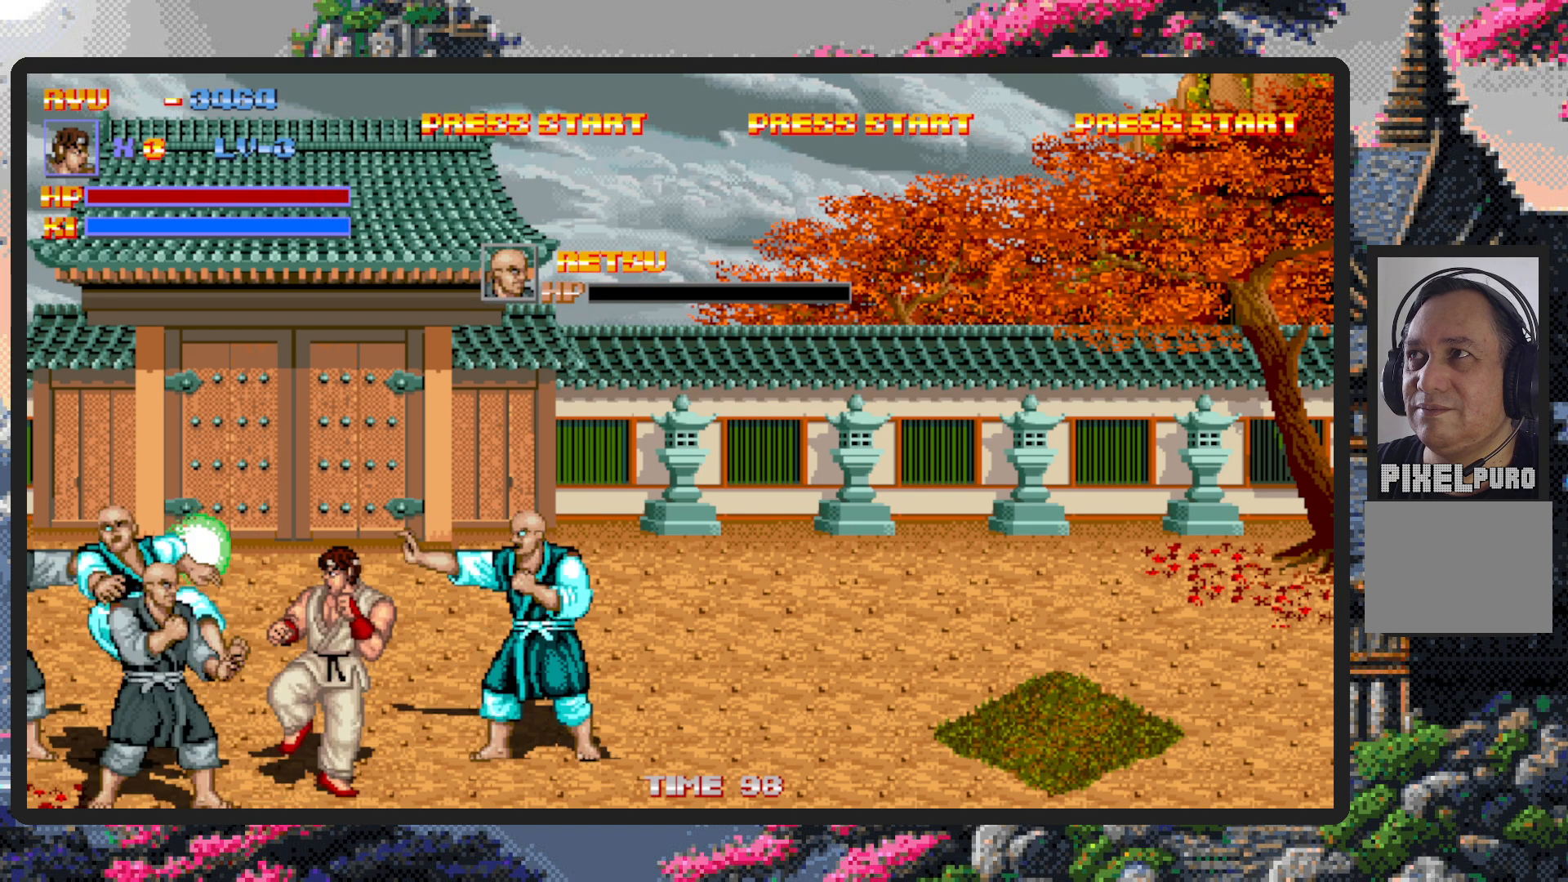
{"buttons": [], "events": [[33, "Y", "up"], [83, "Y", "down"], [117, "Y", "up"], [167, "Y", "down"], [234, "Y", "up"], [250, "Y", "down"], [300, "Y", "up"], [350, "Y", "down"], [400, "Y", "up"]]}
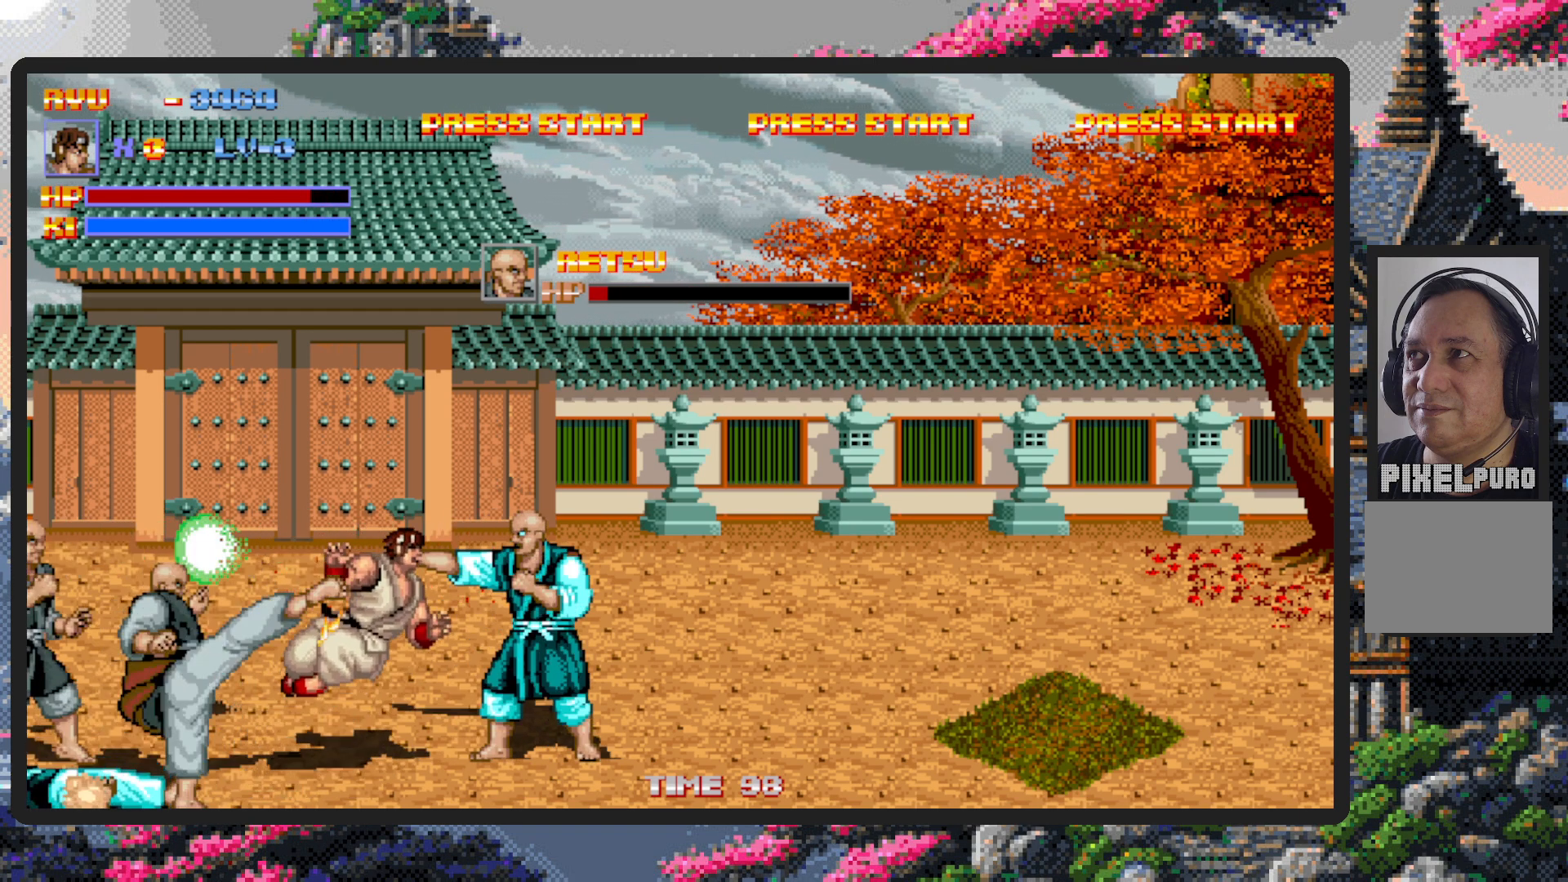
{"buttons": [], "events": [[17, "DPAD_RIGHT", "down"], [334, "DPAD_RIGHT", "up"]]}
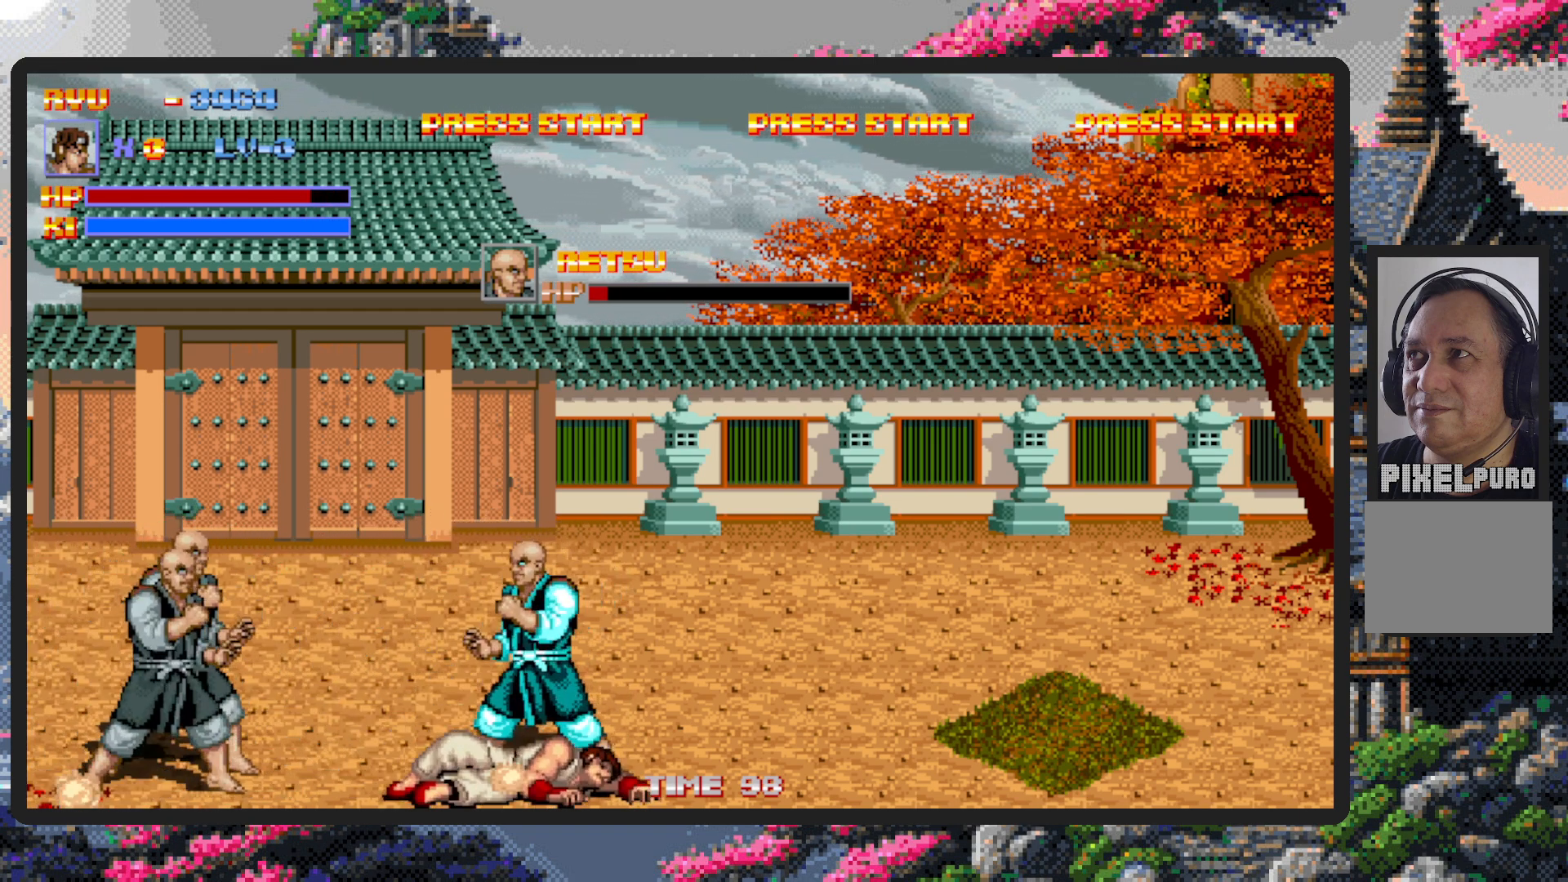
{"buttons": ["DPAD_UP"], "events": [[317, "DPAD_UP", "down"]]}
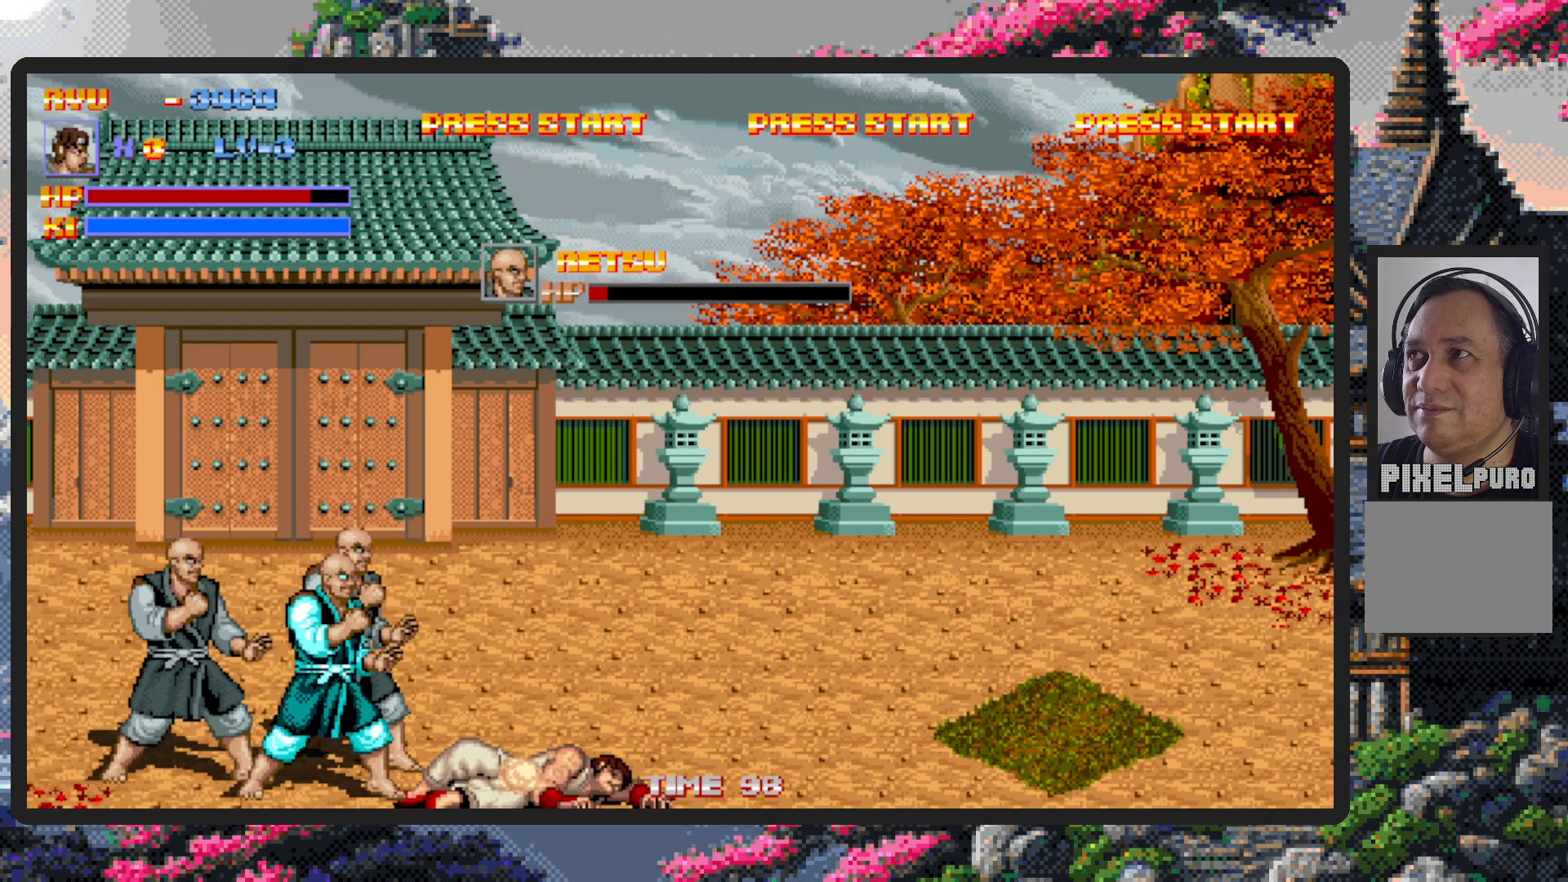
{"buttons": ["DPAD_LEFT"], "events": [[17, "DPAD_LEFT", "down"], [167, "DPAD_UP", "up"]]}
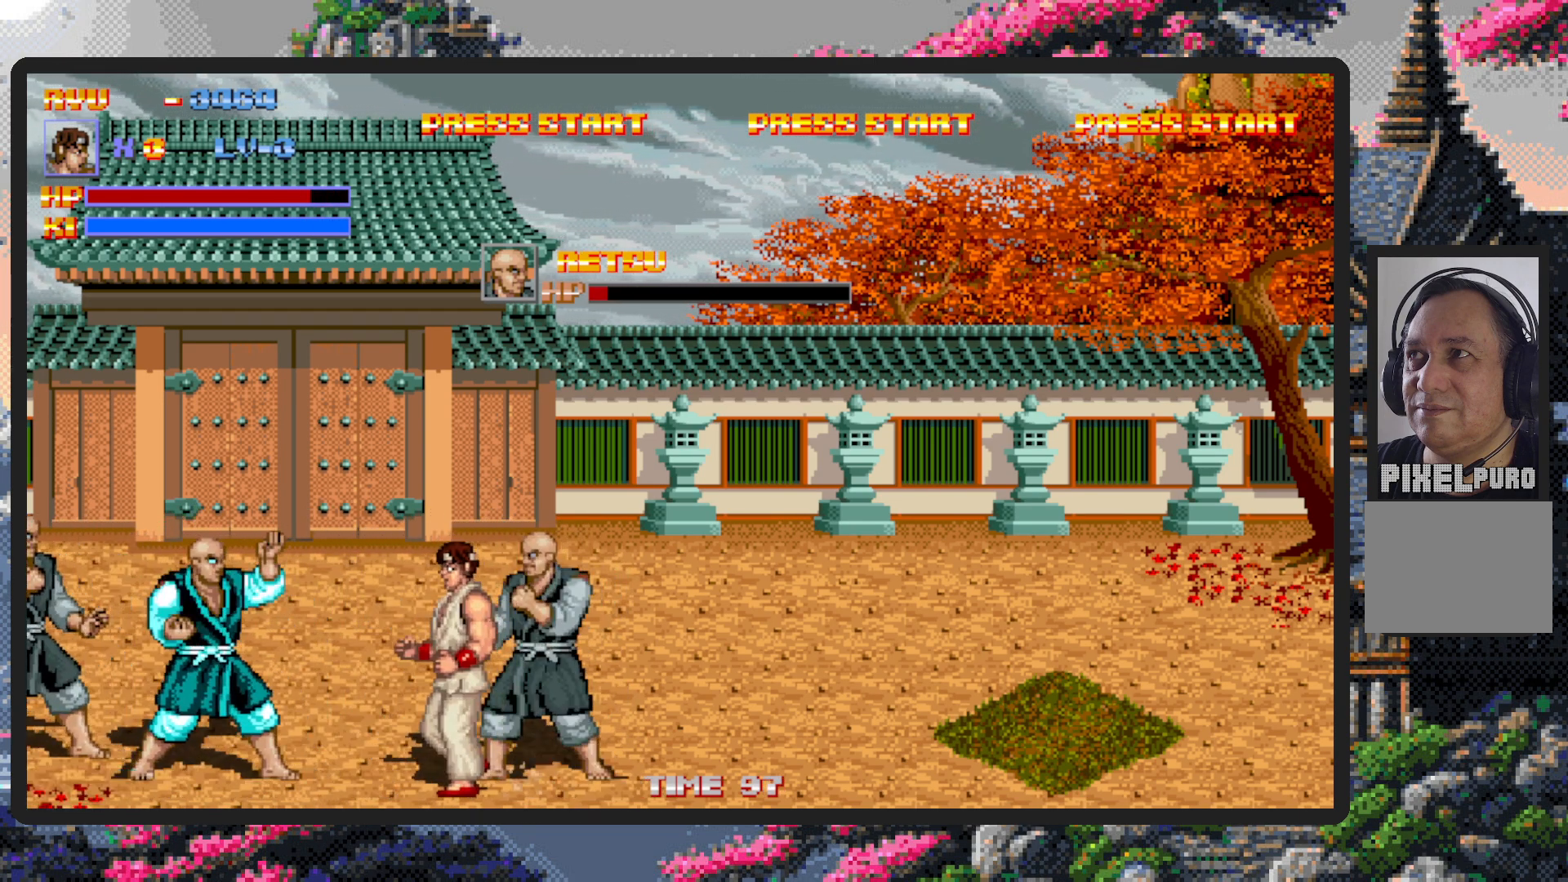
{"buttons": ["DPAD_LEFT"], "events": [[17, "A", "down"], [17, "X", "down"], [67, "DPAD_DOWN", "down"], [67, "X", "up"], [284, "A", "up"], [484, "DPAD_DOWN", "up"]]}
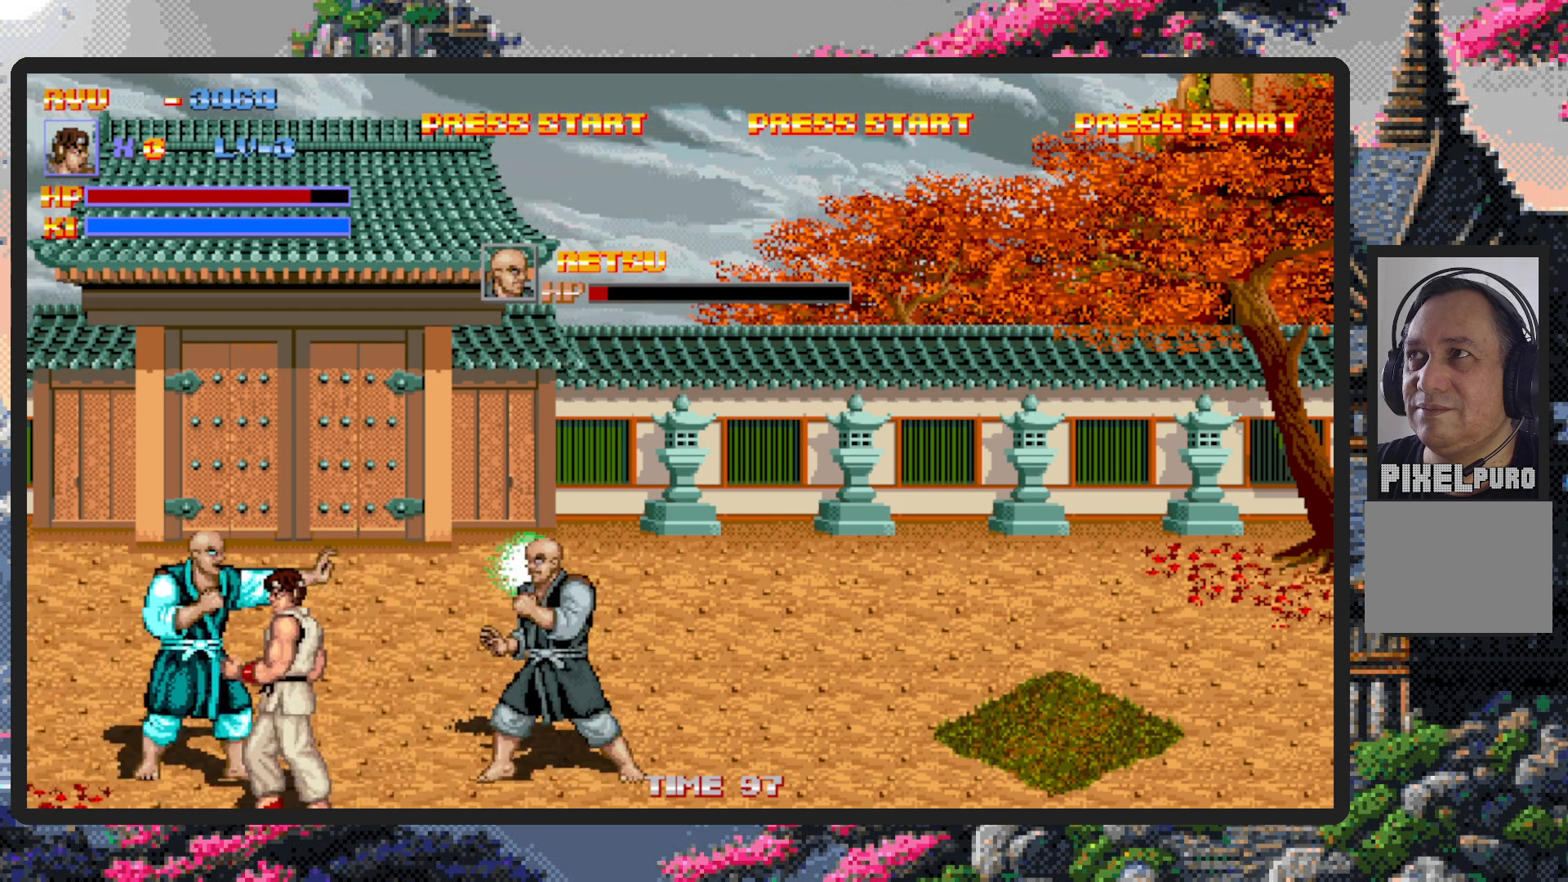
{"buttons": ["Y", "DPAD_DOWN", "DPAD_RIGHT"]}
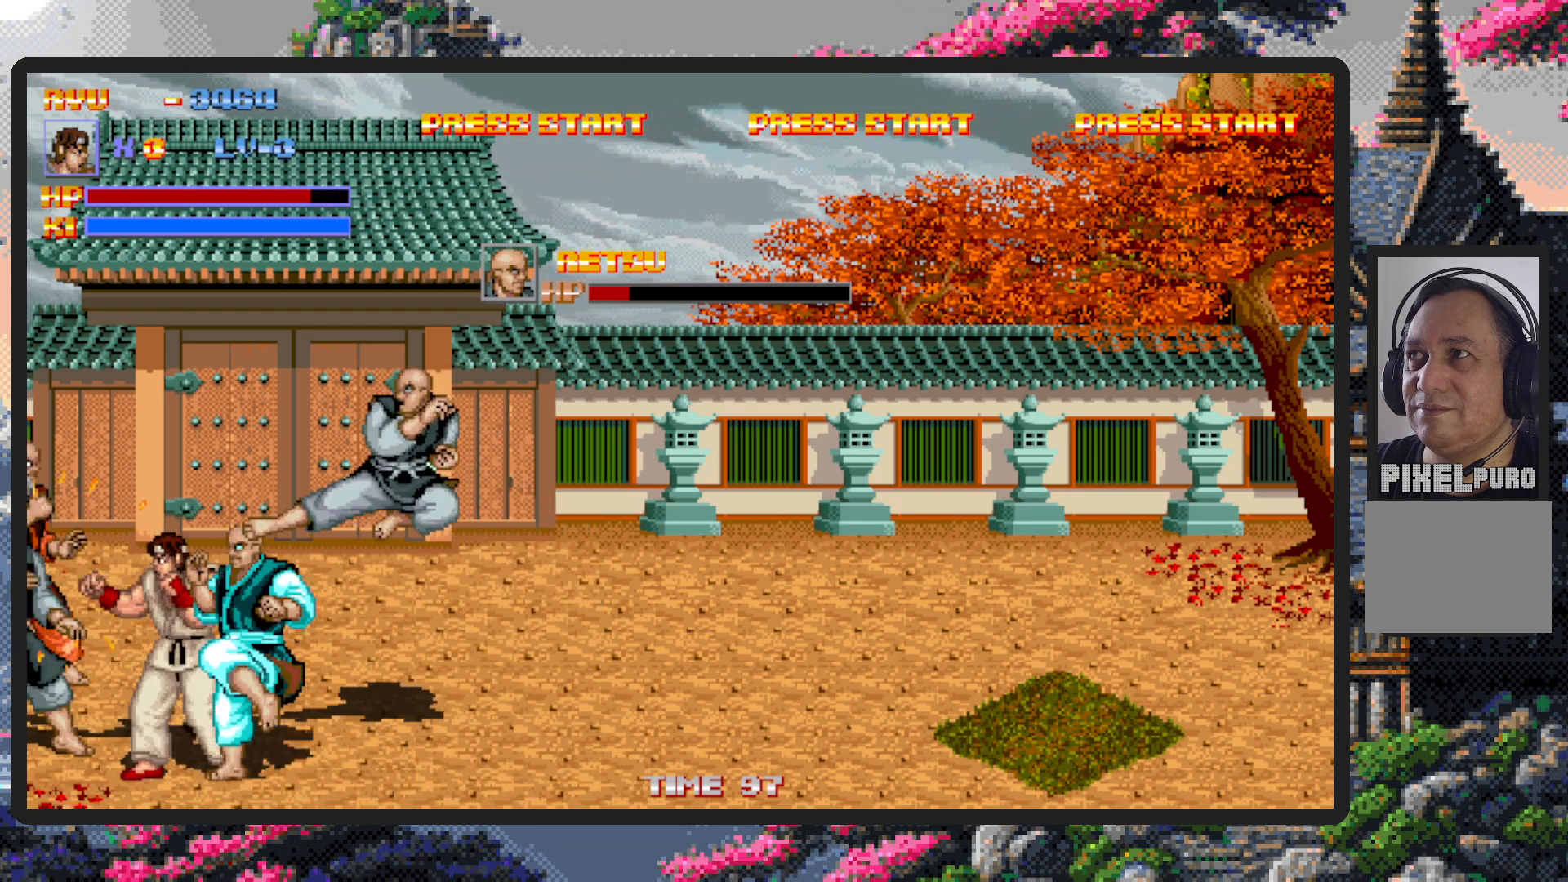
{"buttons": [], "events": [[17, "DPAD_DOWN", "up"], [17, "Y", "up"], [67, "DPAD_RIGHT", "up"], [67, "Y", "down"], [117, "Y", "up"], [150, "Y", "down"], [184, "Y", "up"], [234, "Y", "down"], [284, "Y", "up"], [317, "Y", "down"], [367, "Y", "up"], [434, "Y", "down"], [467, "Y", "up"]]}
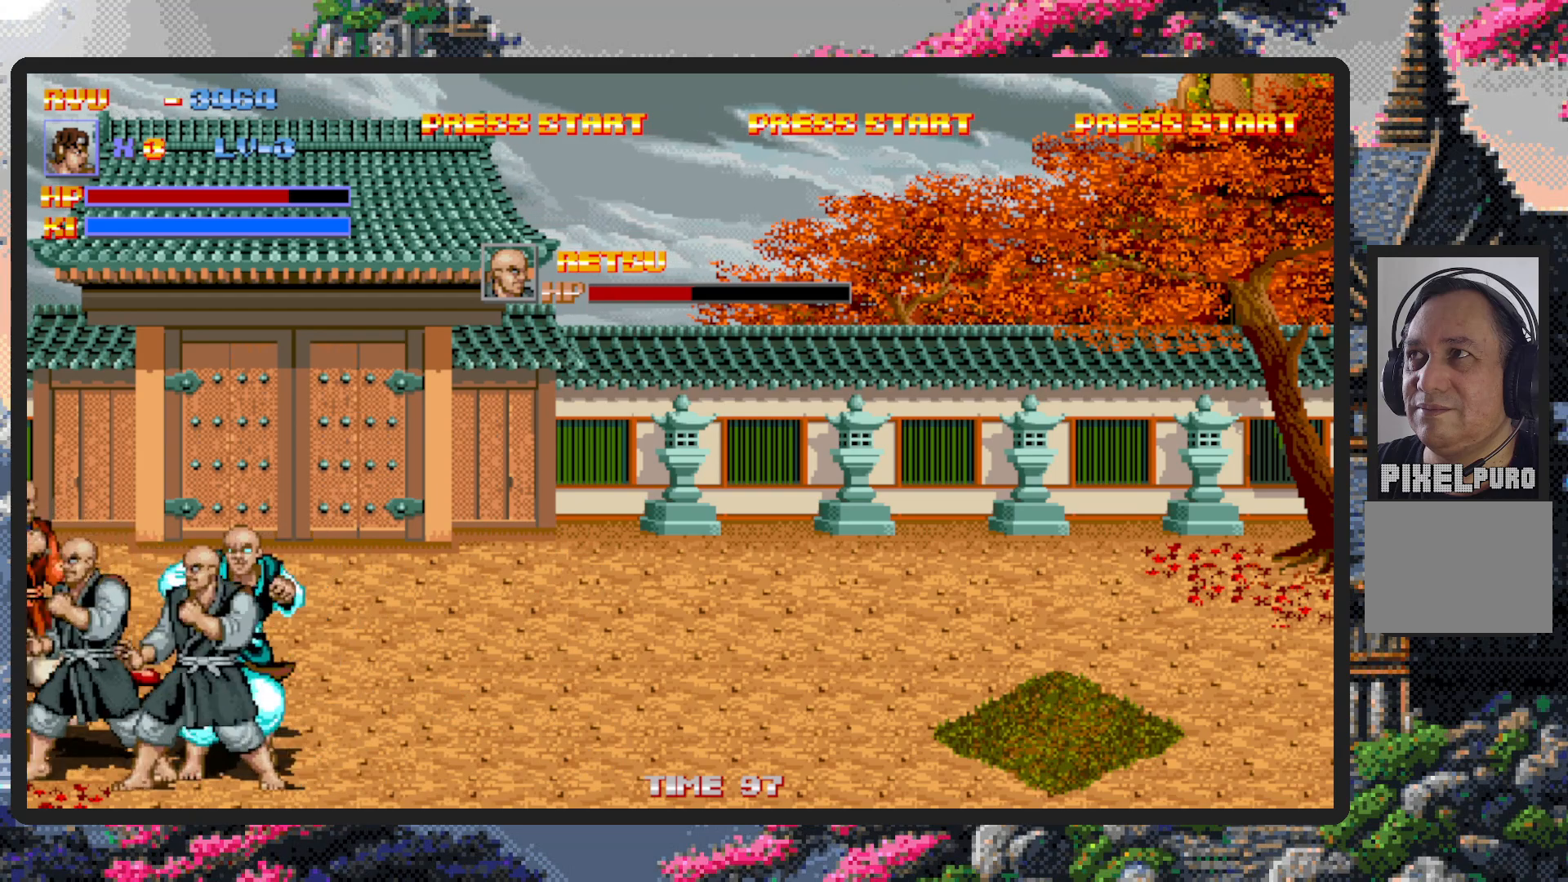
{"buttons": ["DPAD_RIGHT"], "events": [[17, "Y", "down"], [51, "Y", "up"], [217, "DPAD_RIGHT", "down"]]}
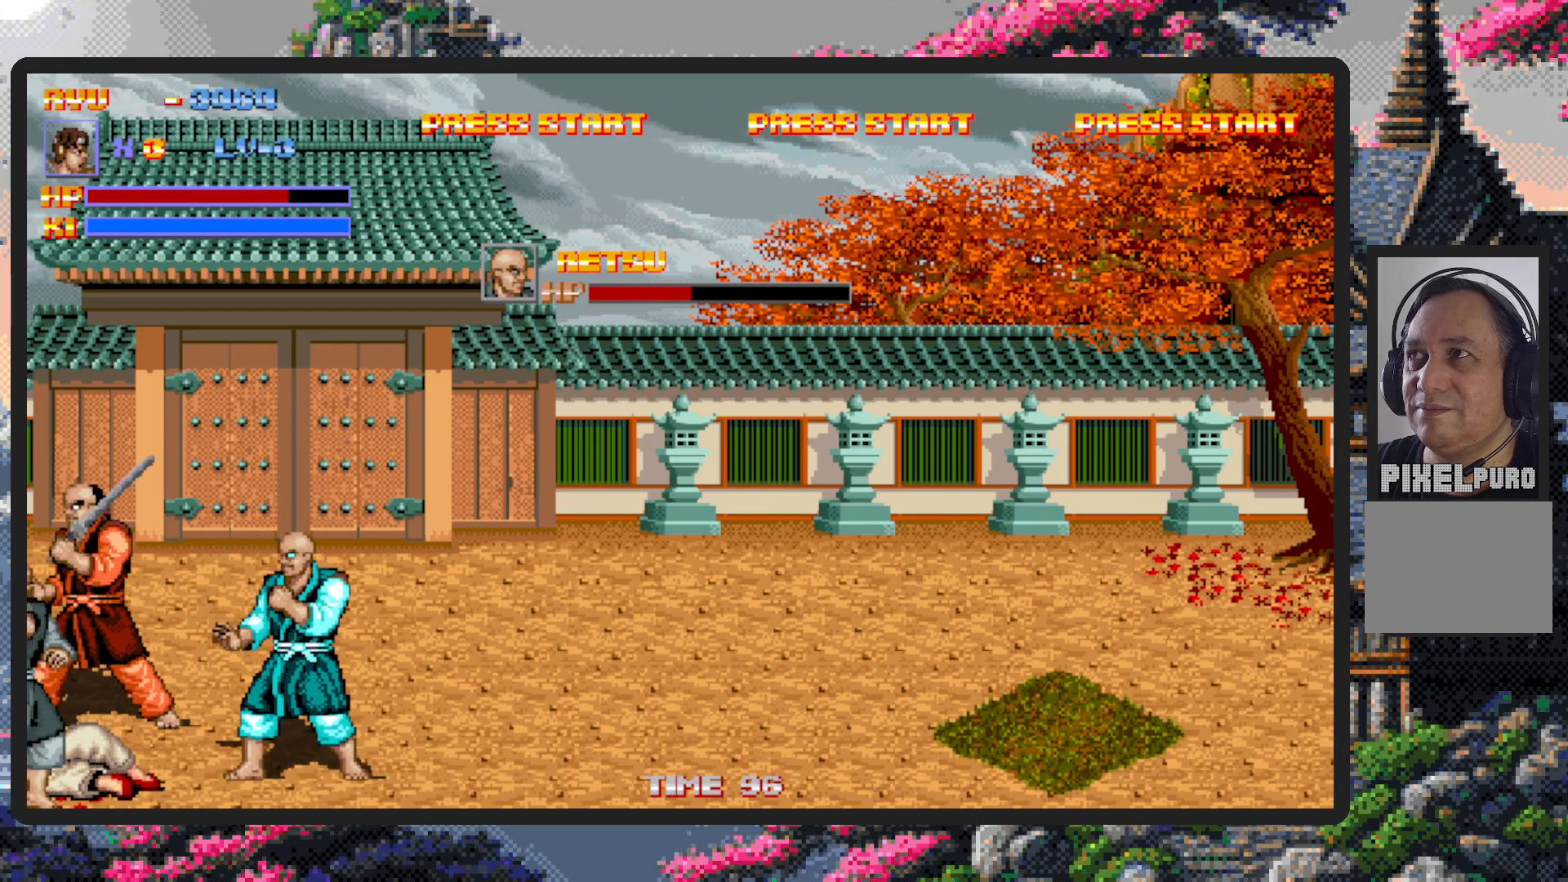
{"buttons": ["DPAD_RIGHT"], "events": []}